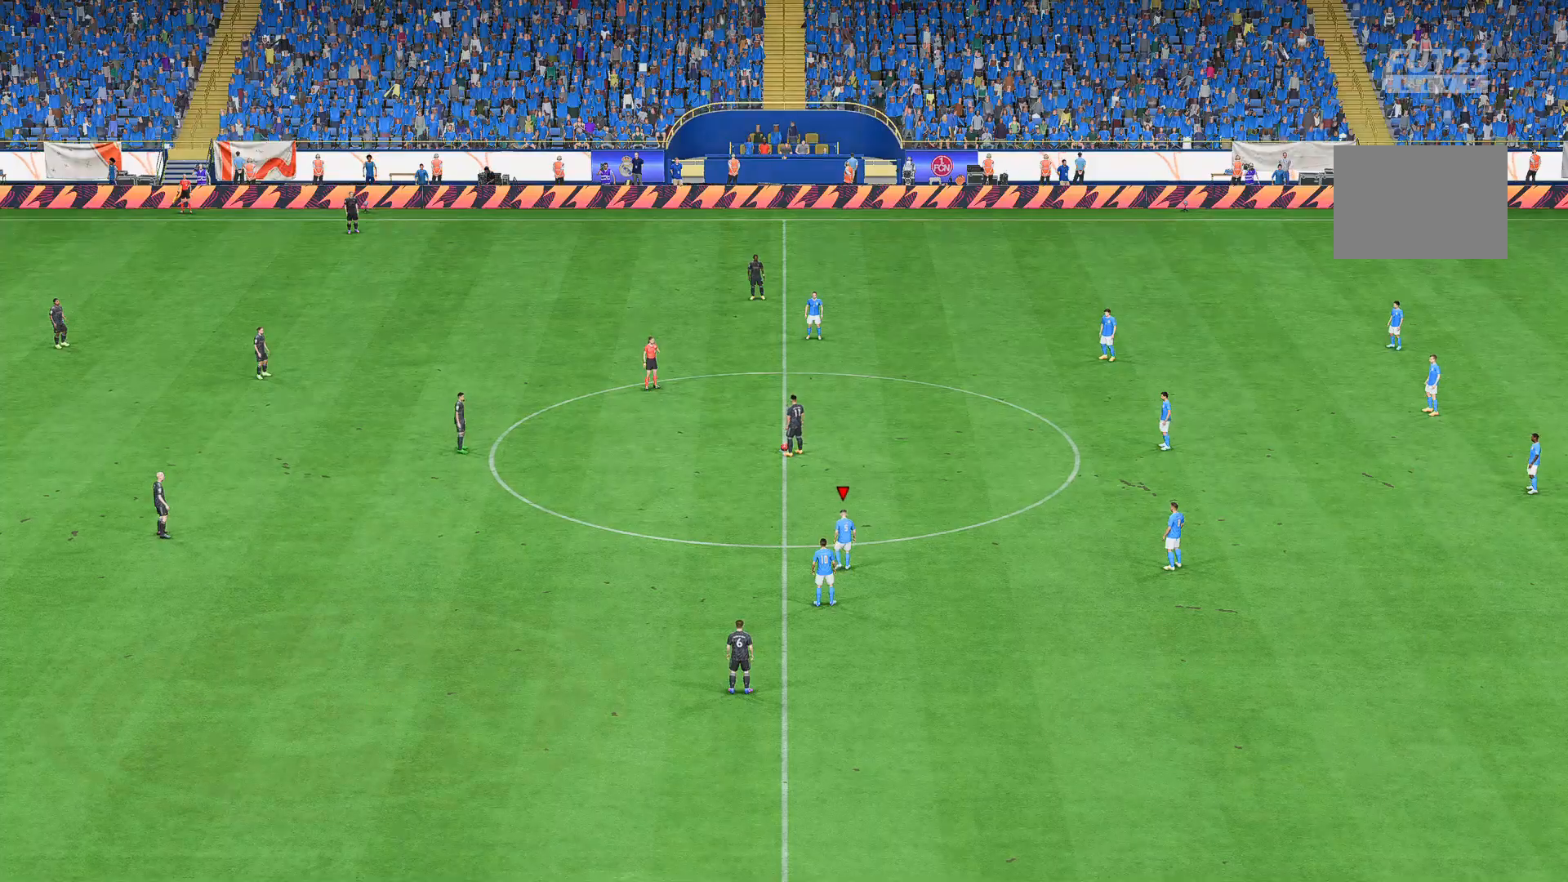
Gameplay with a controller (Xbox layout); each line is a JSON object with the inputs held at the frame after it. "events" lists button and stick changes between this image and that frame as [ms after this image, input, new state], when the widget could be followed in between. Not read: L3 R3.
{"buttons": [], "left_stick": "center", "right_stick": "center", "events": []}
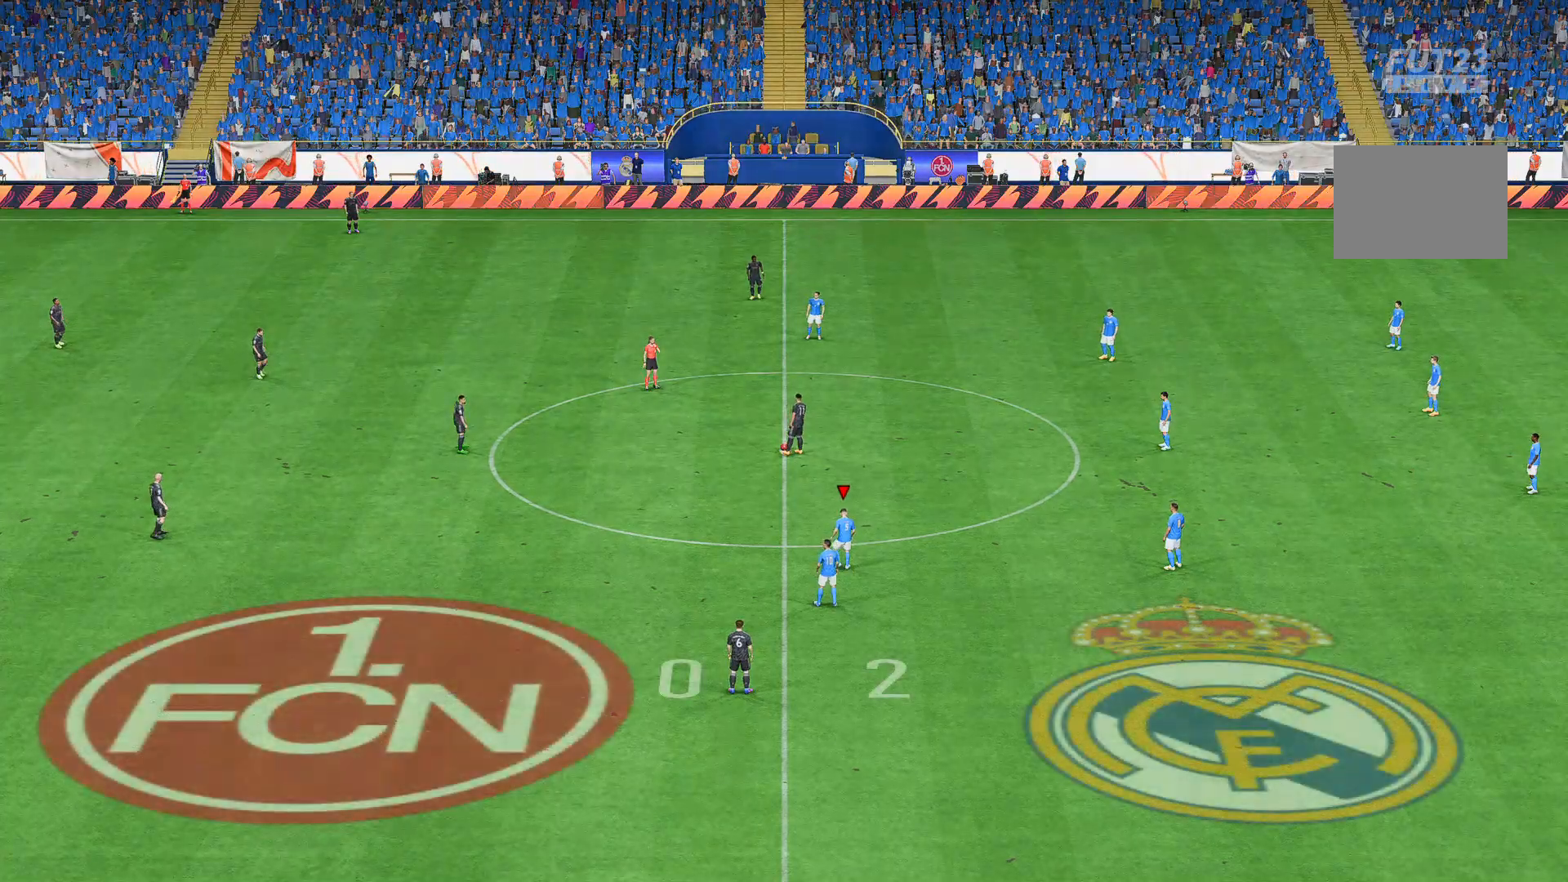
{"buttons": [], "left_stick": "center", "right_stick": "center", "events": []}
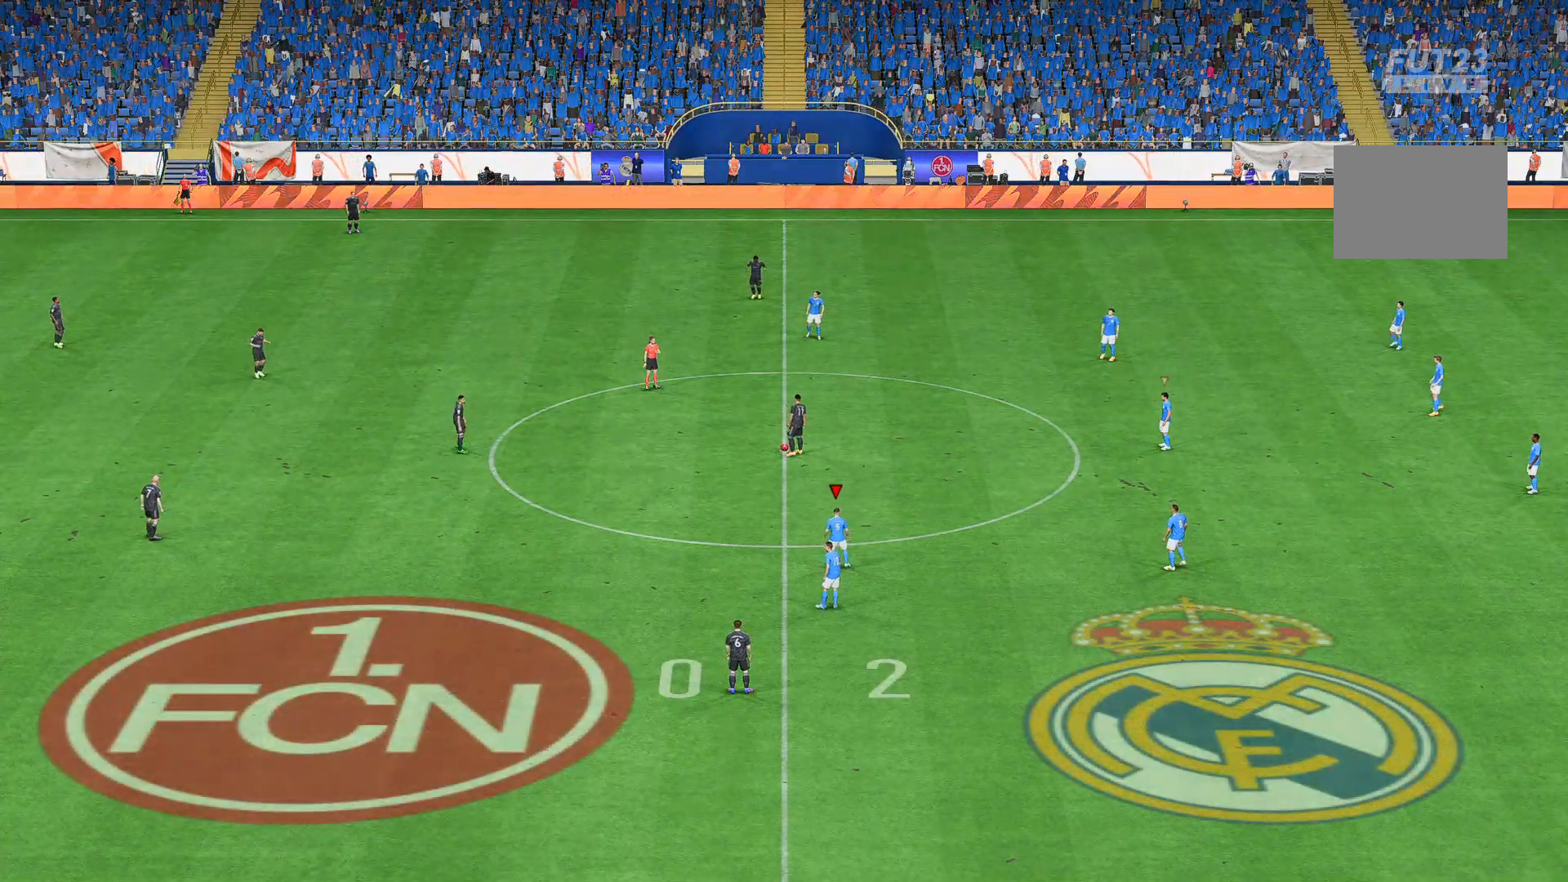
{"buttons": [], "left_stick": "center", "right_stick": "center", "events": []}
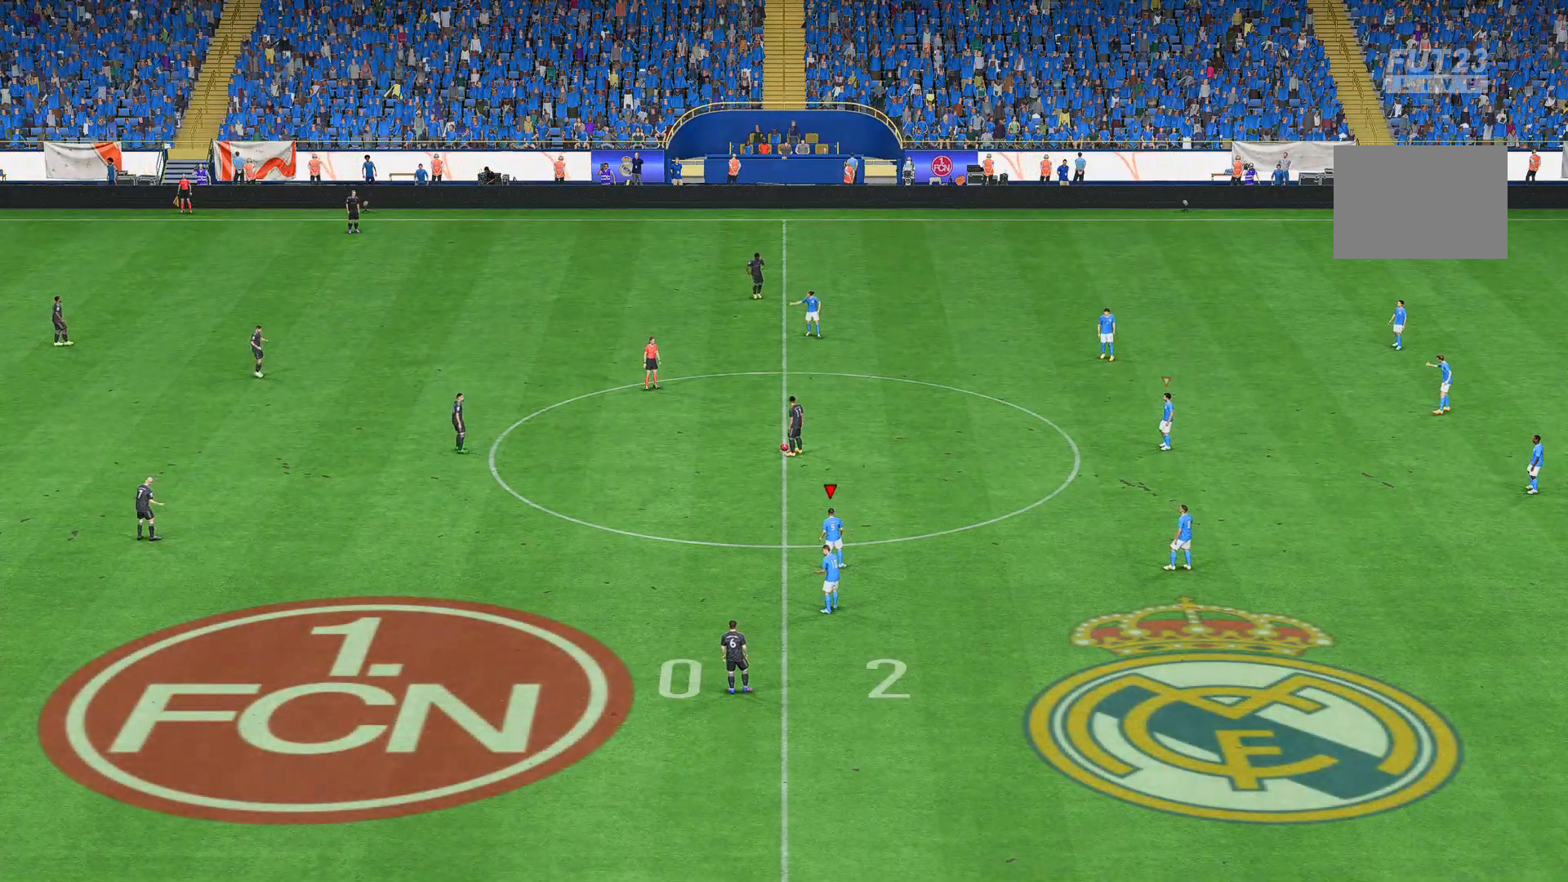
{"buttons": [], "left_stick": "center", "right_stick": "center", "events": []}
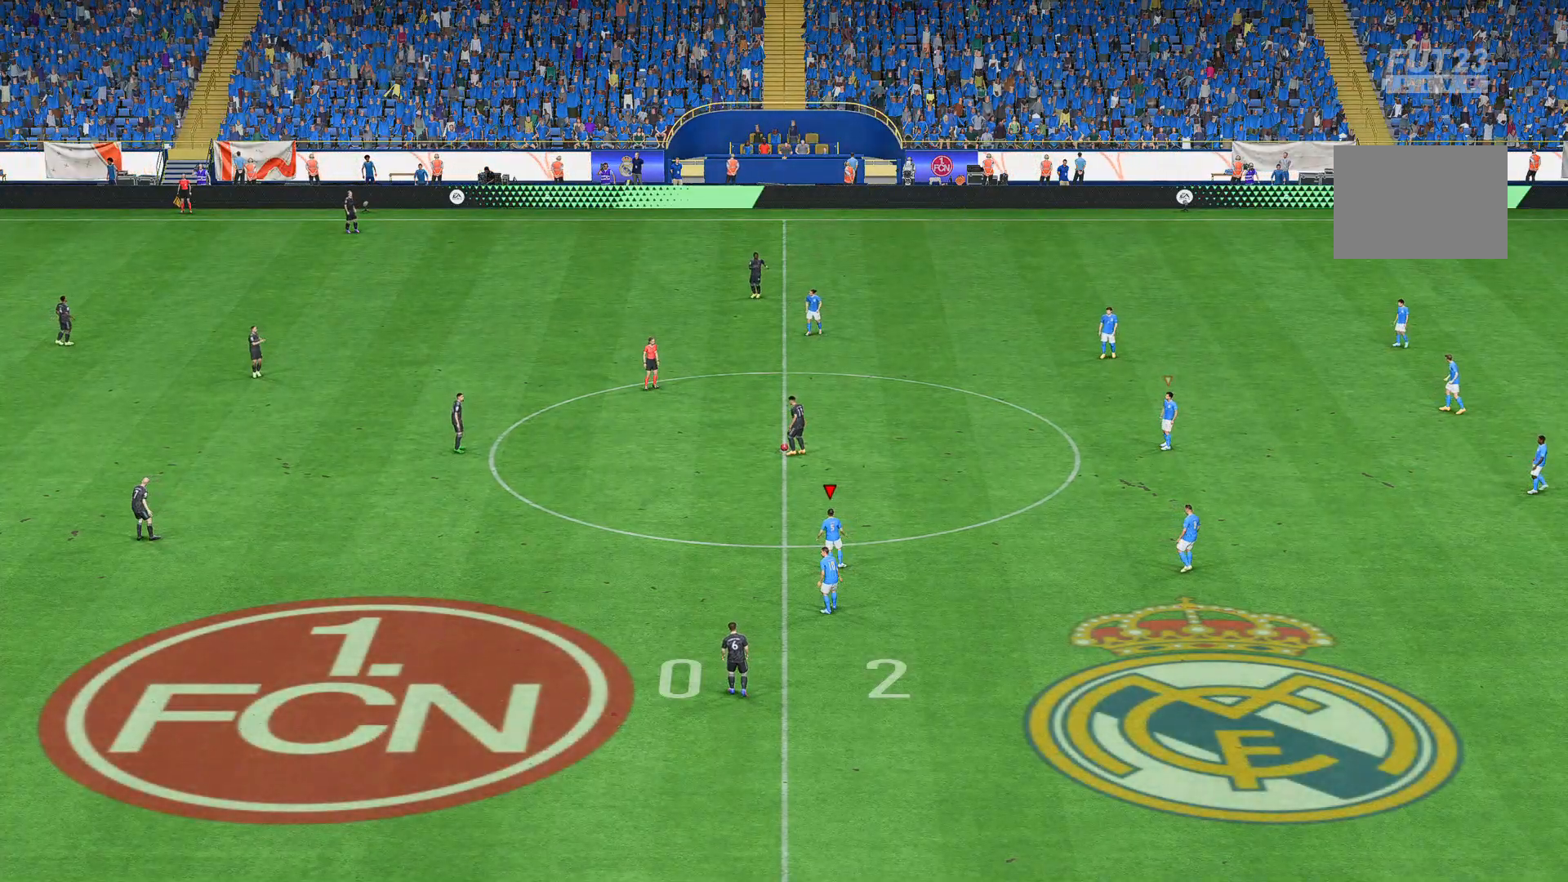
{"buttons": [], "left_stick": "up-left", "right_stick": "center", "events": [[175, "left_stick", "up-left"]]}
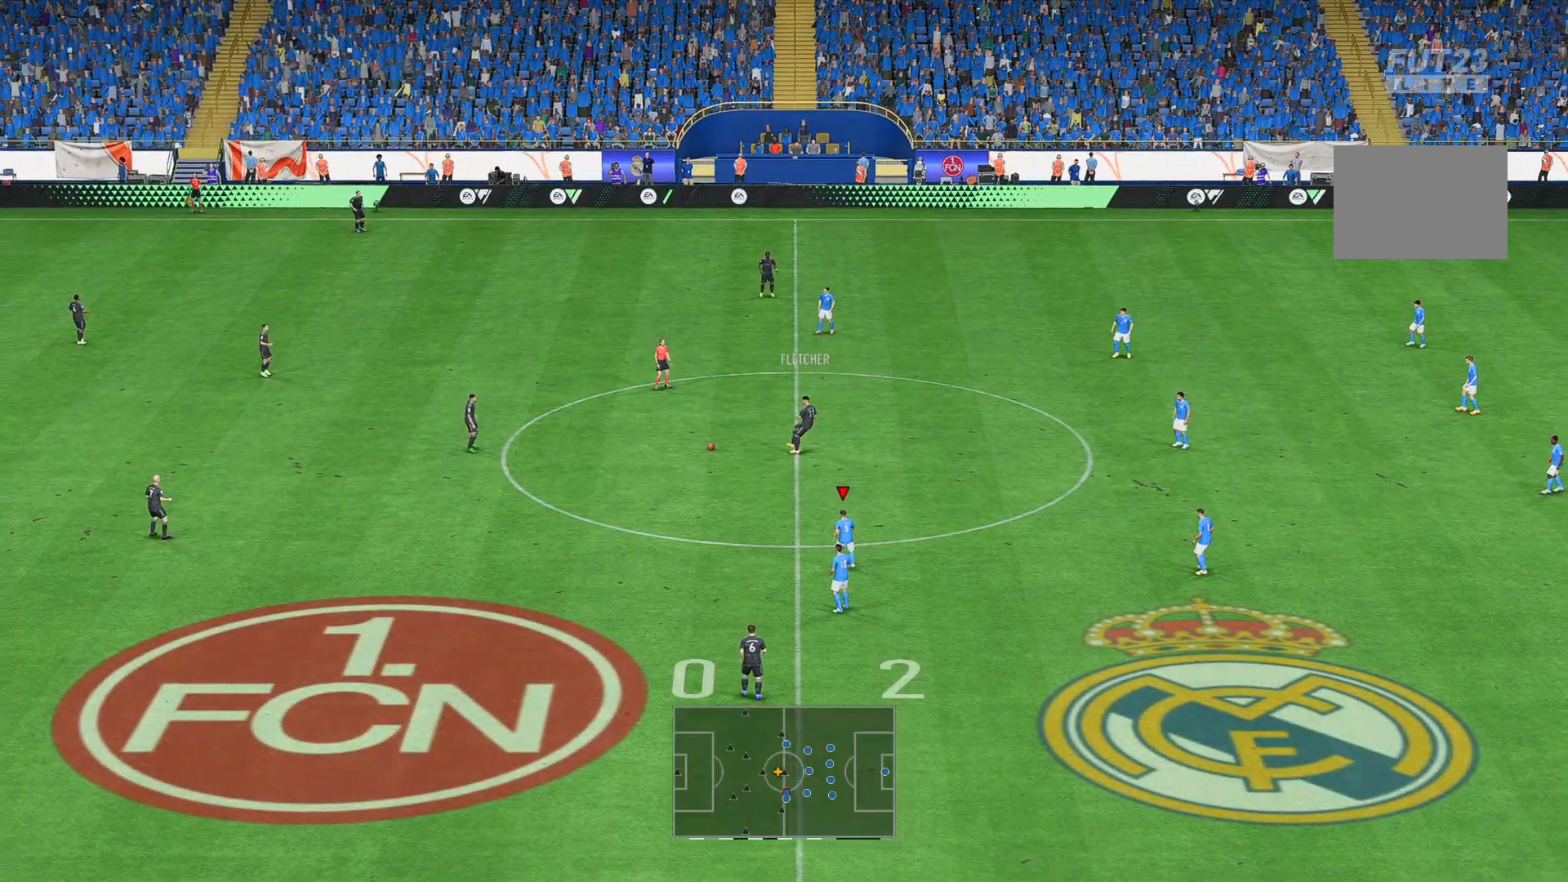
{"buttons": ["R2"], "left_stick": "up-left", "right_stick": "center", "events": [[245, "R2", "down"]]}
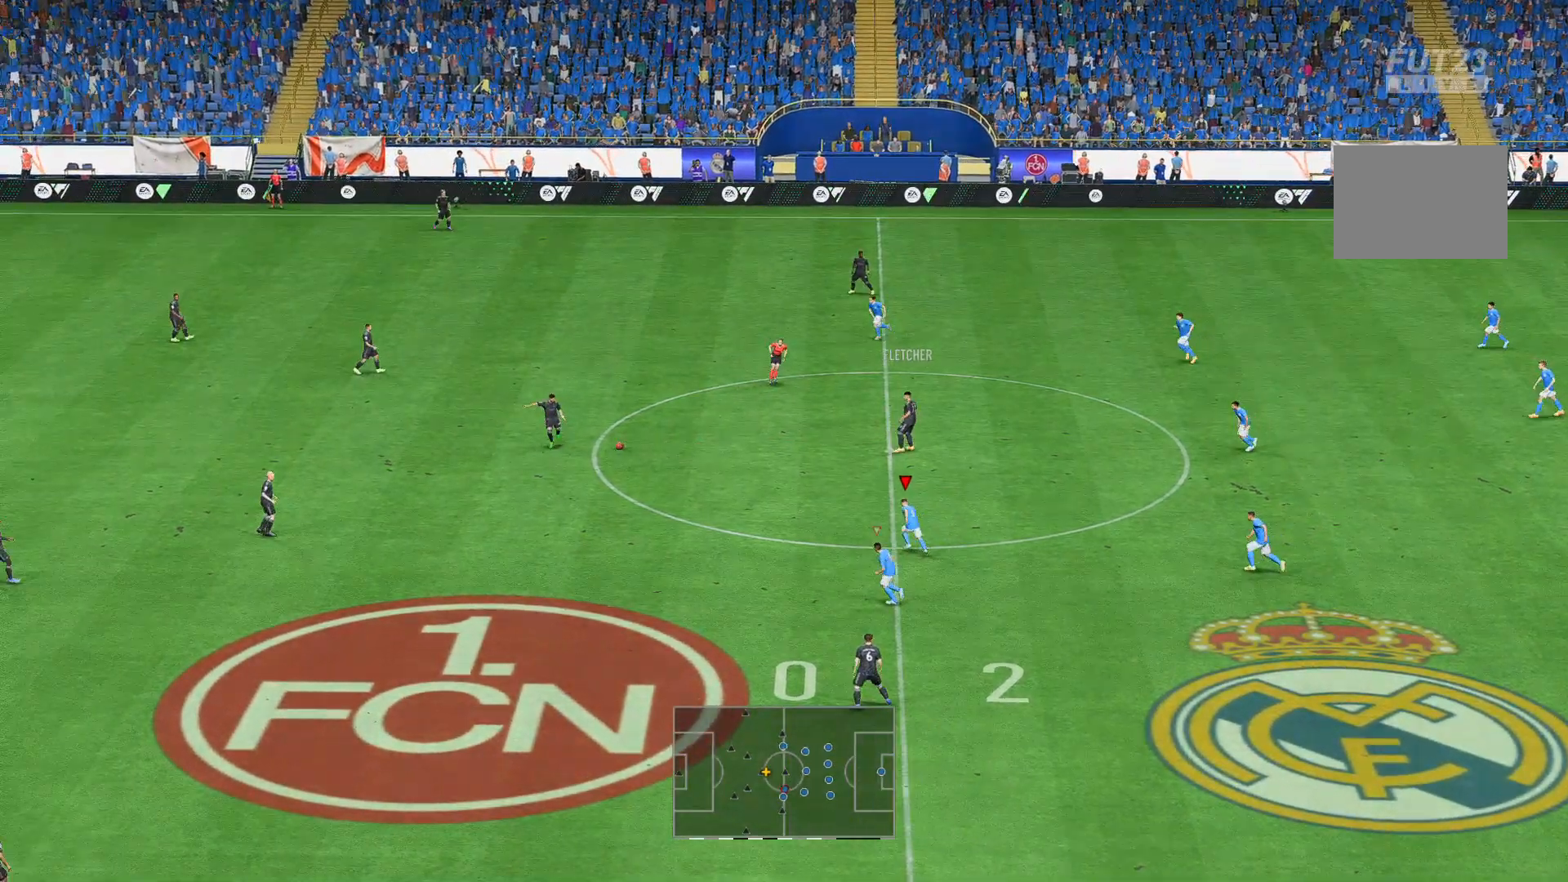
{"buttons": [], "left_stick": "up-left", "right_stick": "center", "events": [[105, "R2", "up"]]}
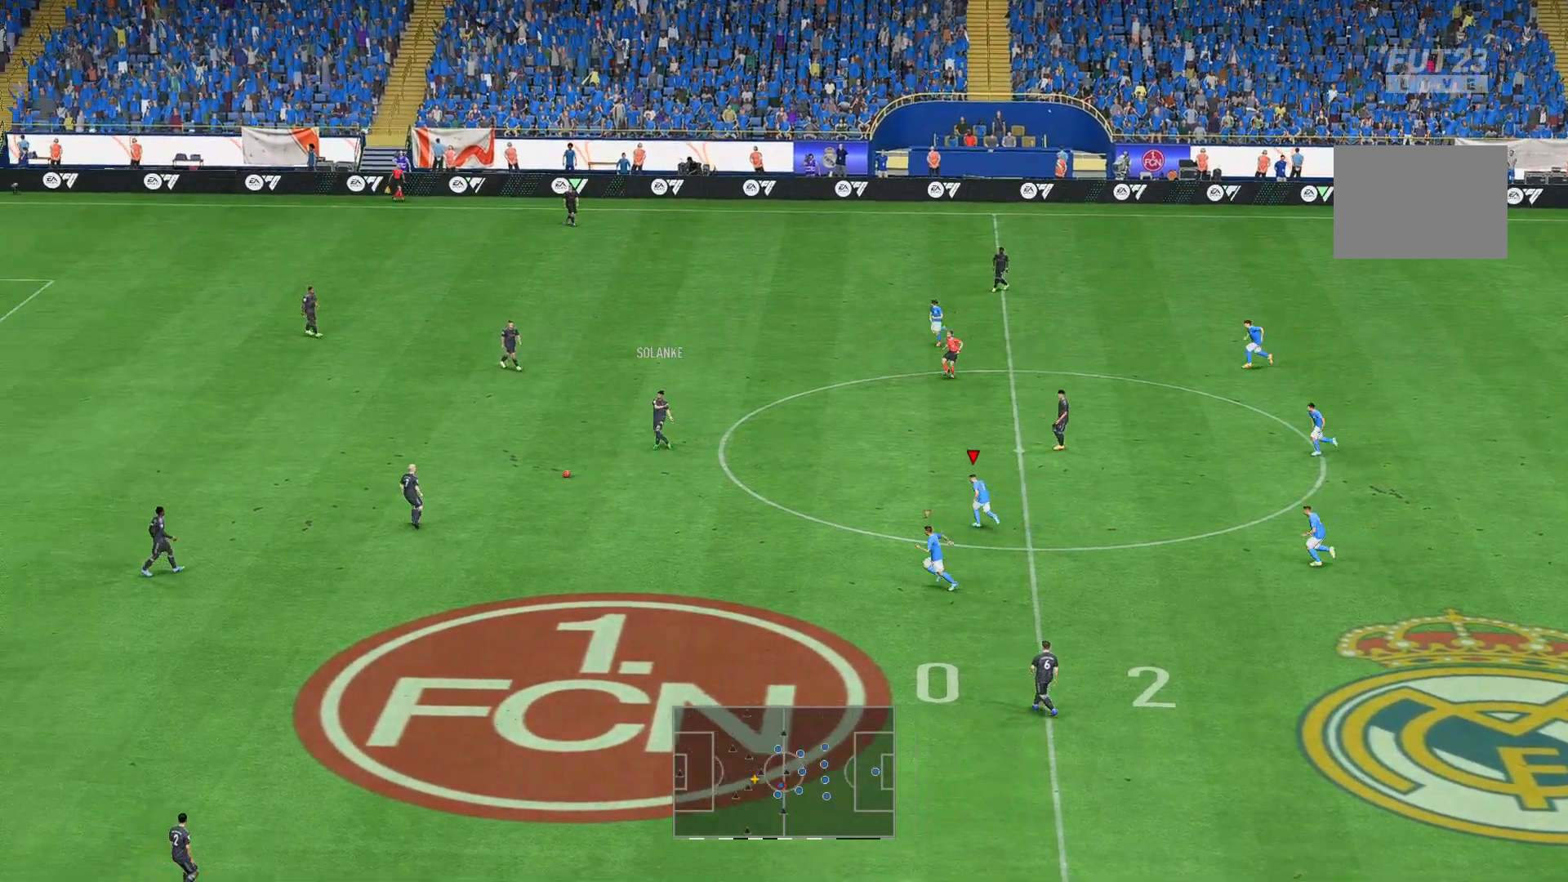
{"buttons": [], "left_stick": "up-left", "right_stick": "center", "events": []}
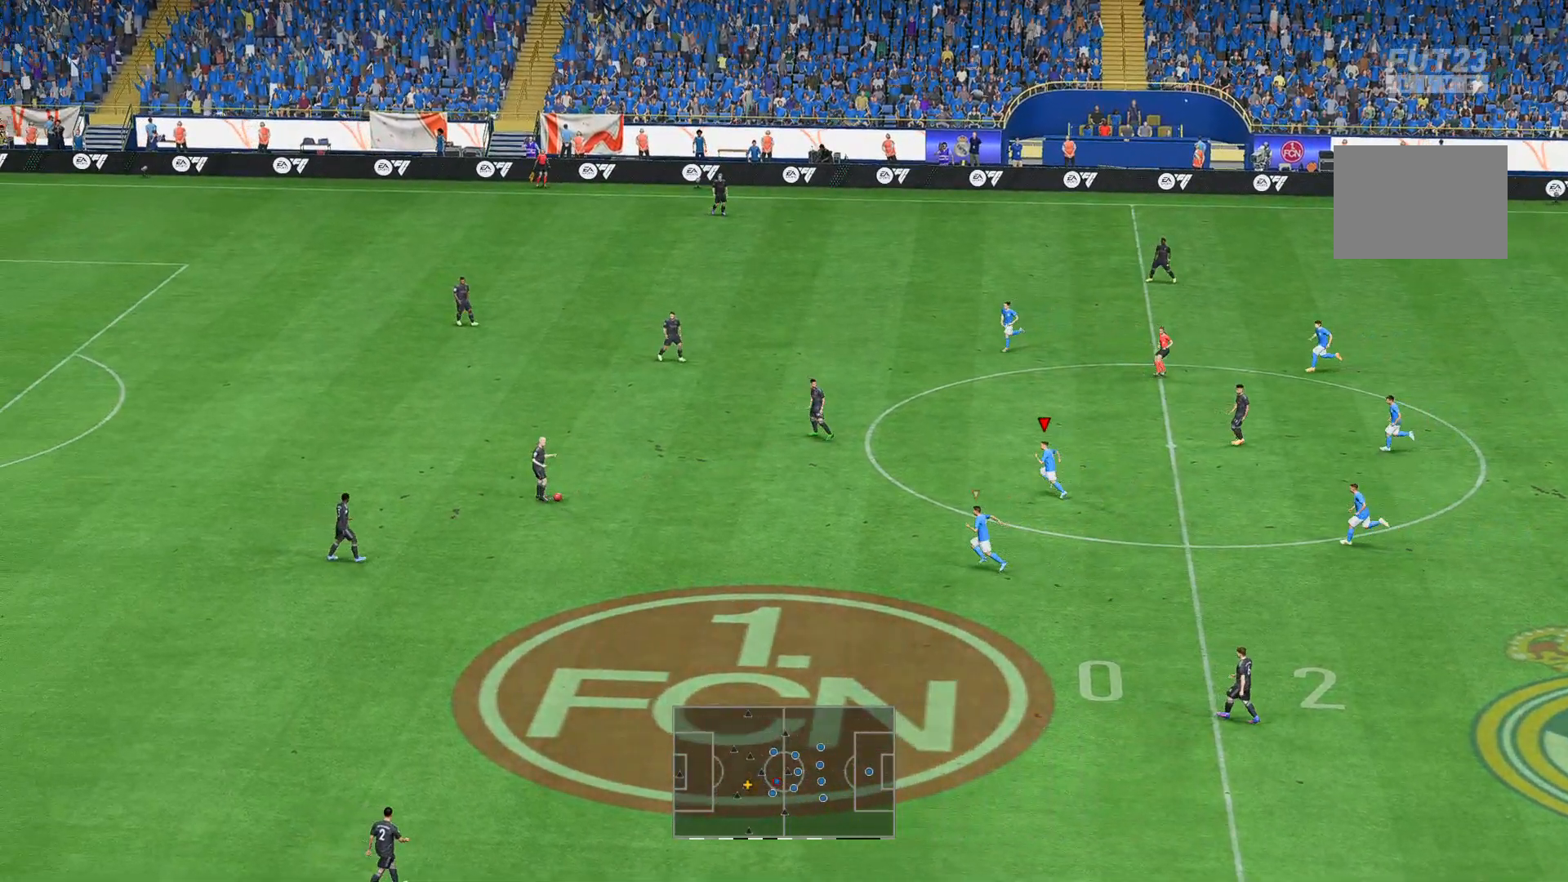
{"buttons": ["R2"], "left_stick": "left", "right_stick": "center", "events": [[210, "R2", "down"], [315, "left_stick", "left"]]}
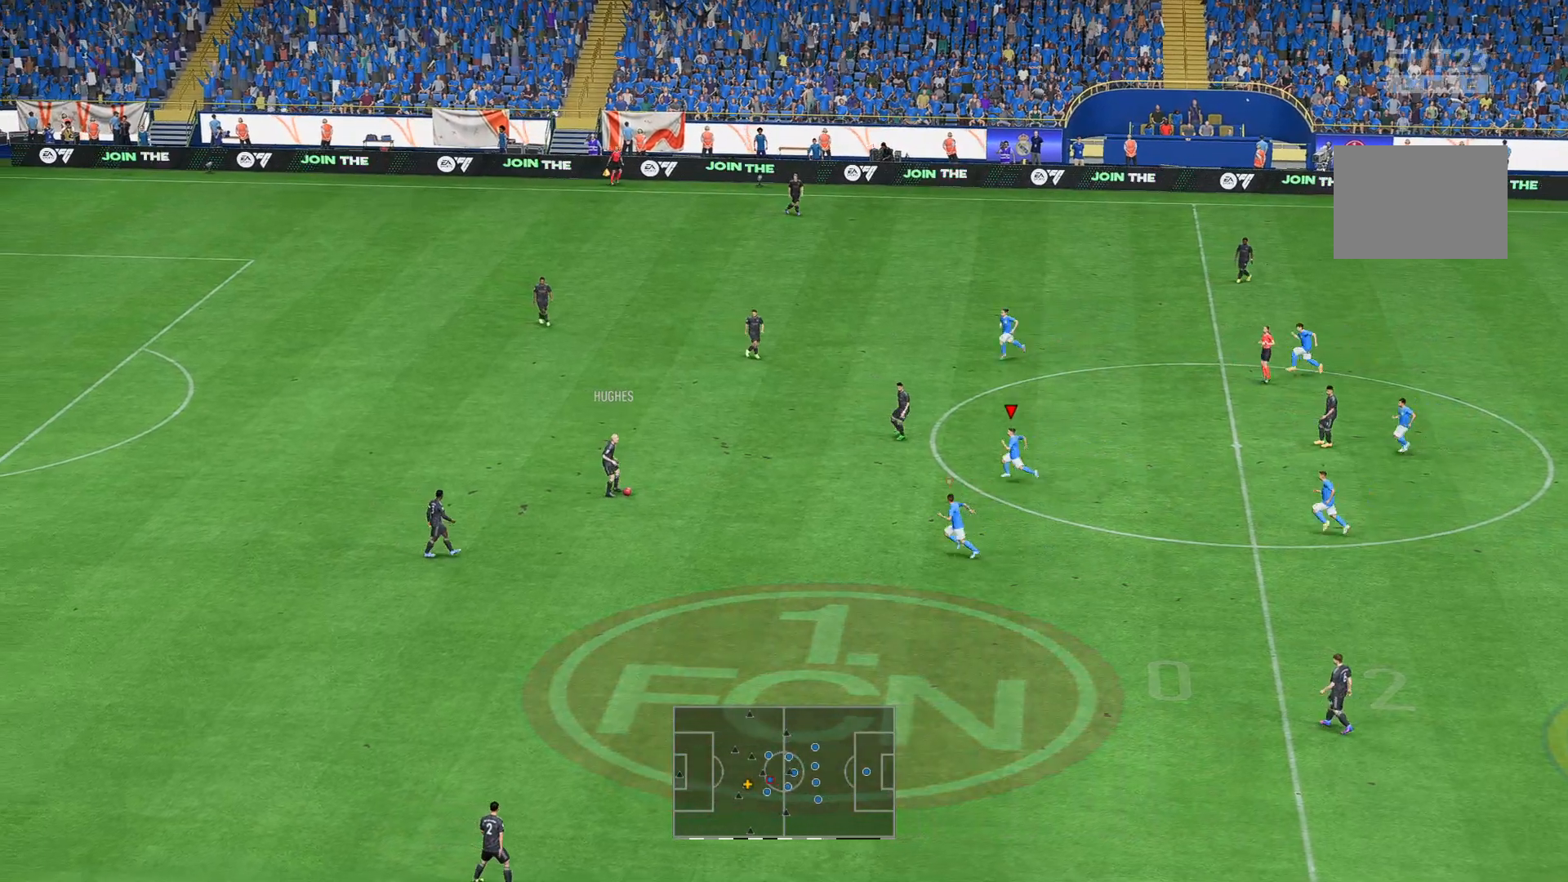
{"buttons": ["R2"], "left_stick": "left", "right_stick": "center", "events": [[35, "R2", "up"], [105, "R2", "down"]]}
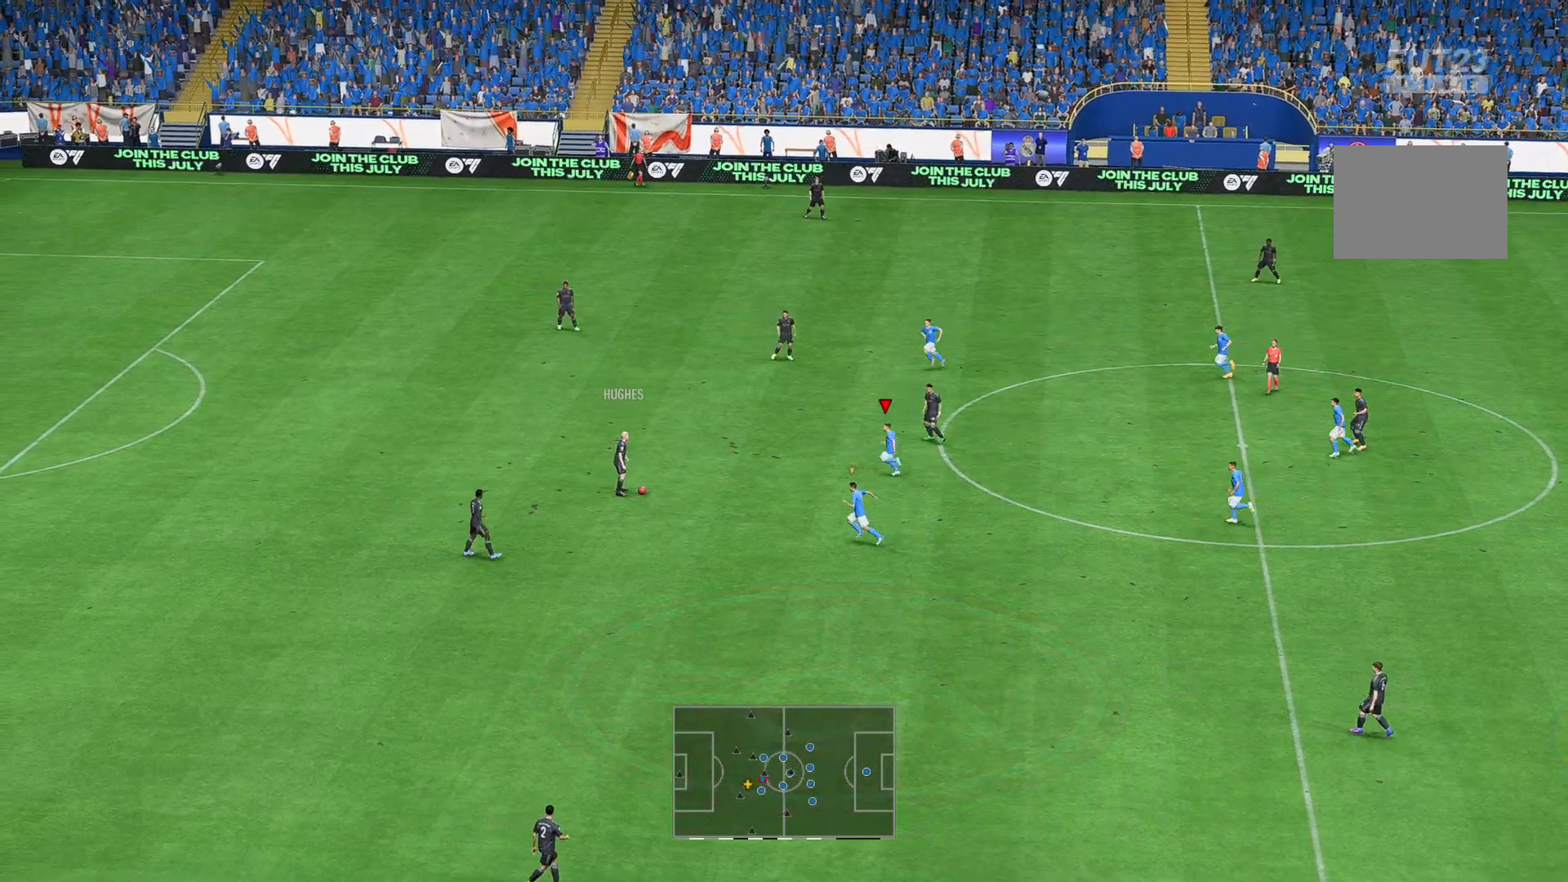
{"buttons": ["R2"], "left_stick": "down-left", "right_stick": "center", "events": [[70, "R2", "up"], [140, "left_stick", "down-left"], [420, "R2", "down"]]}
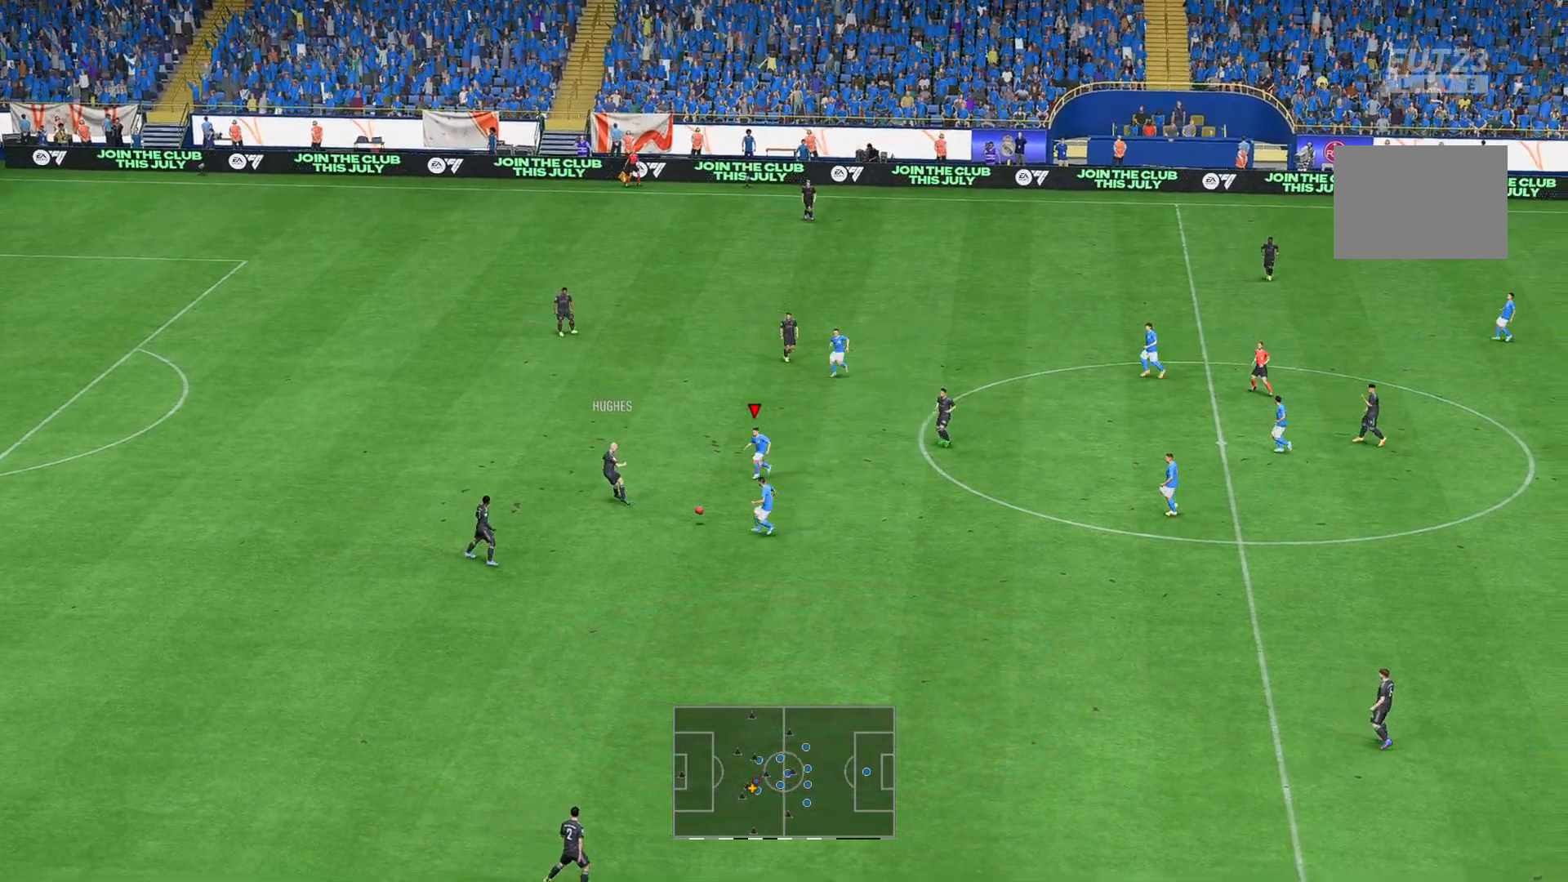
{"buttons": ["R2"], "left_stick": "down-left", "right_stick": "center", "events": [[35, "B", "down"], [104, "R2", "up"], [174, "B", "up"], [279, "R2", "down"]]}
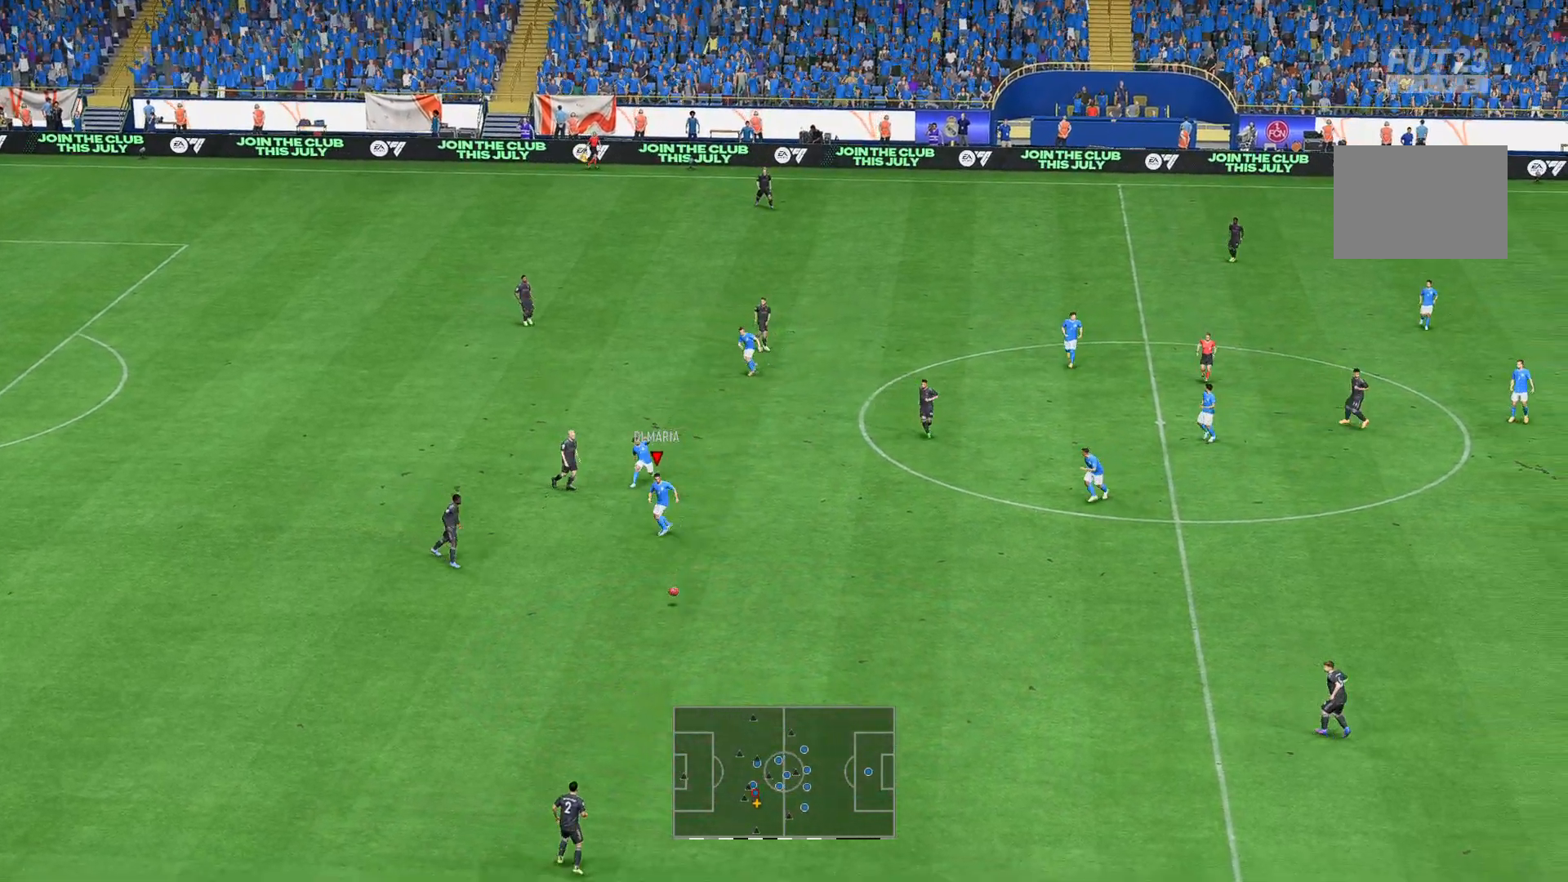
{"buttons": ["R2"], "left_stick": "down", "right_stick": "center", "events": [[175, "R2", "up"], [280, "left_stick", "down"], [490, "R2", "down"]]}
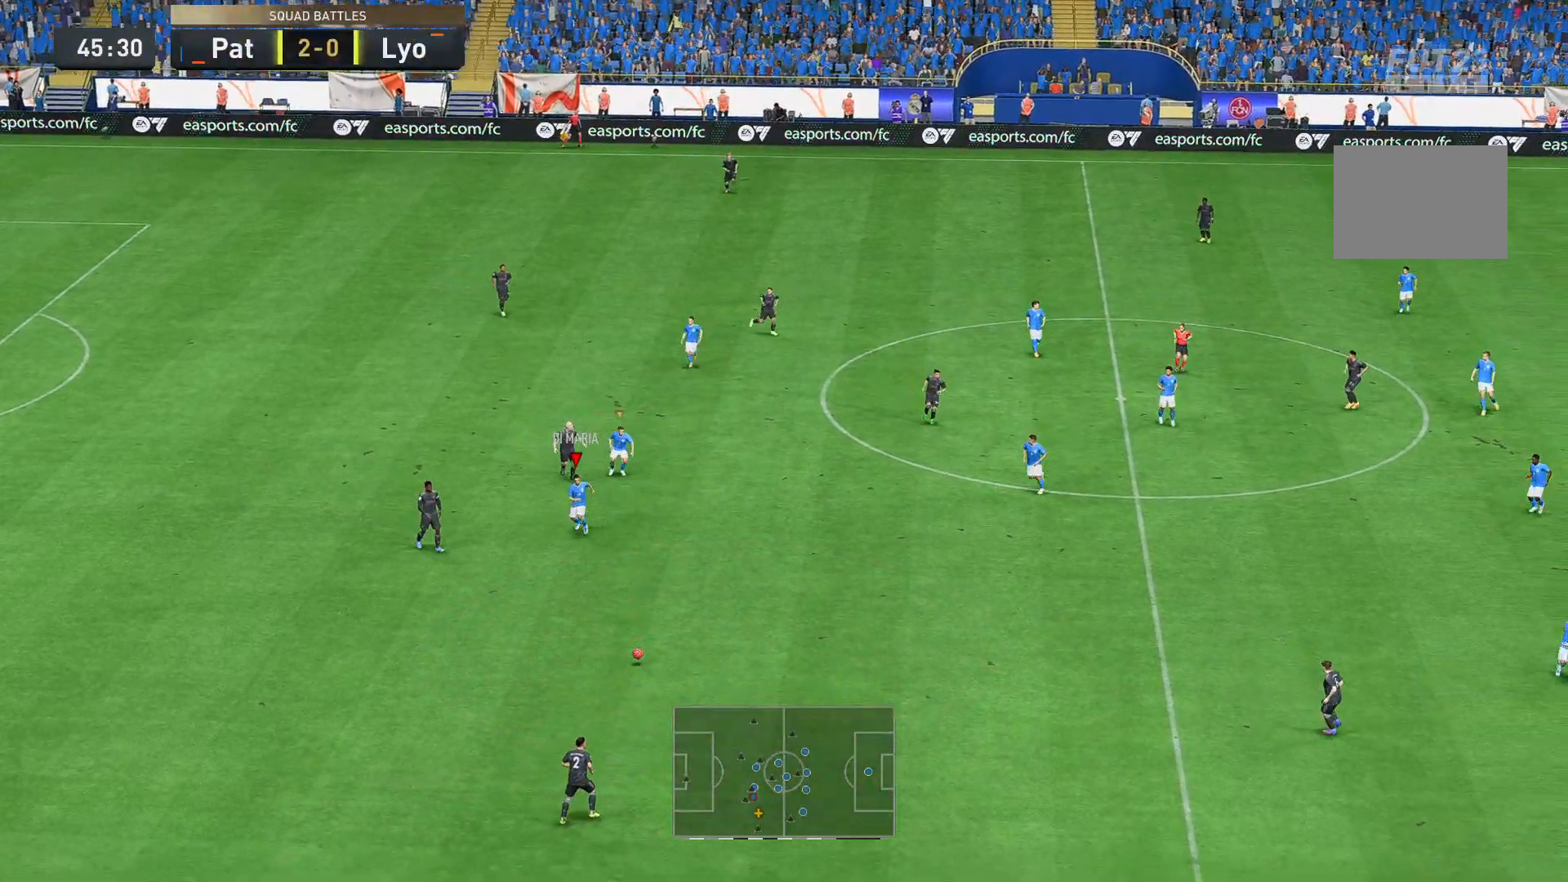
{"buttons": ["R2"], "left_stick": "down-right", "right_stick": "center", "events": [[70, "left_stick", "down-right"]]}
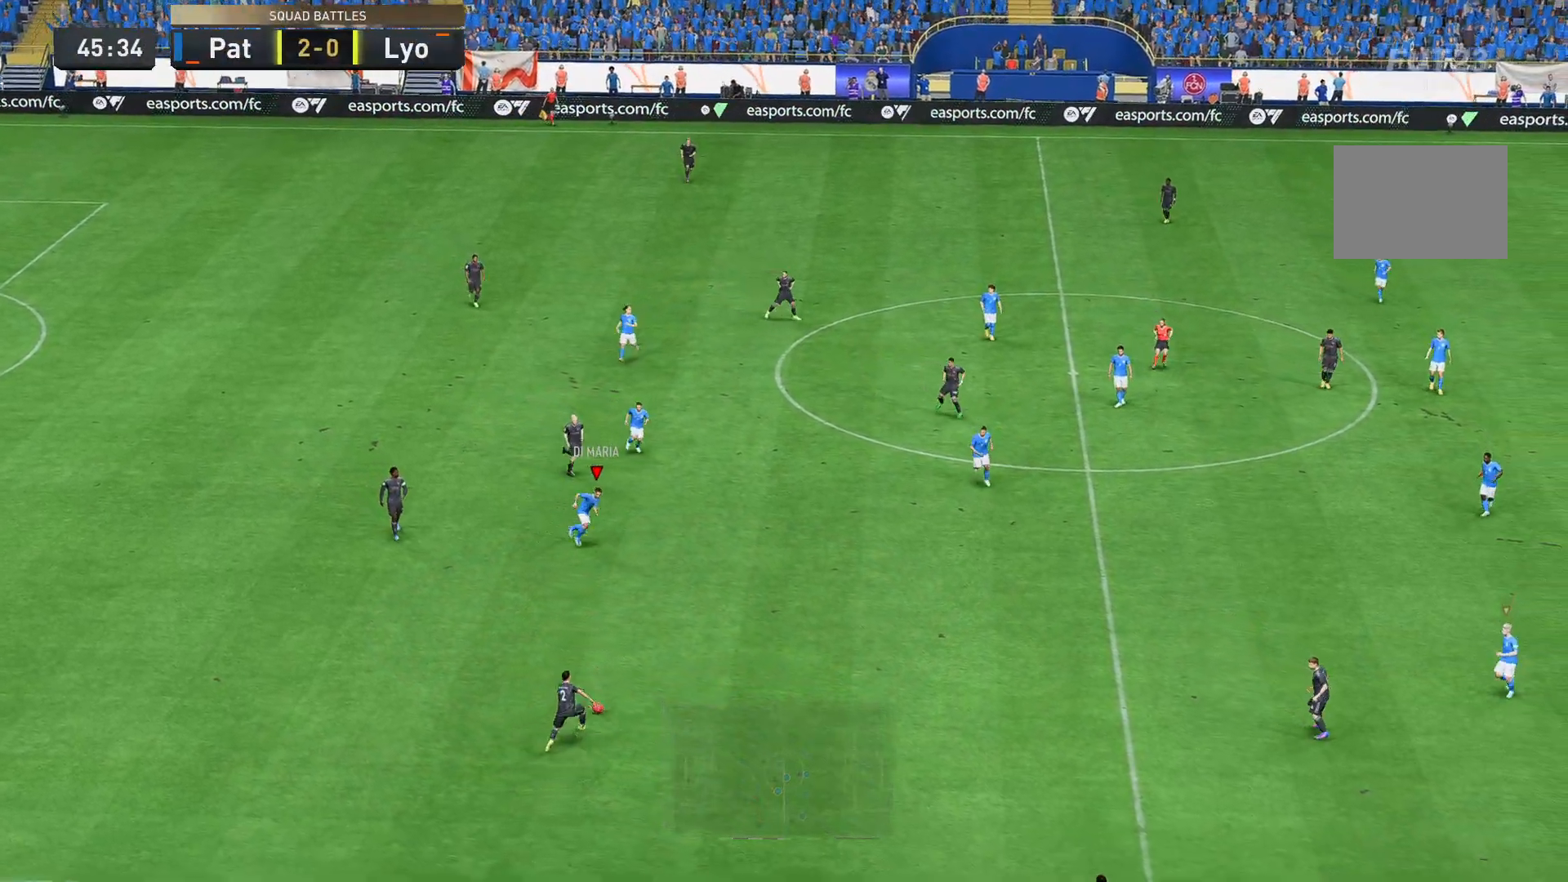
{"buttons": ["R2"], "left_stick": "down-right", "right_stick": "center", "events": []}
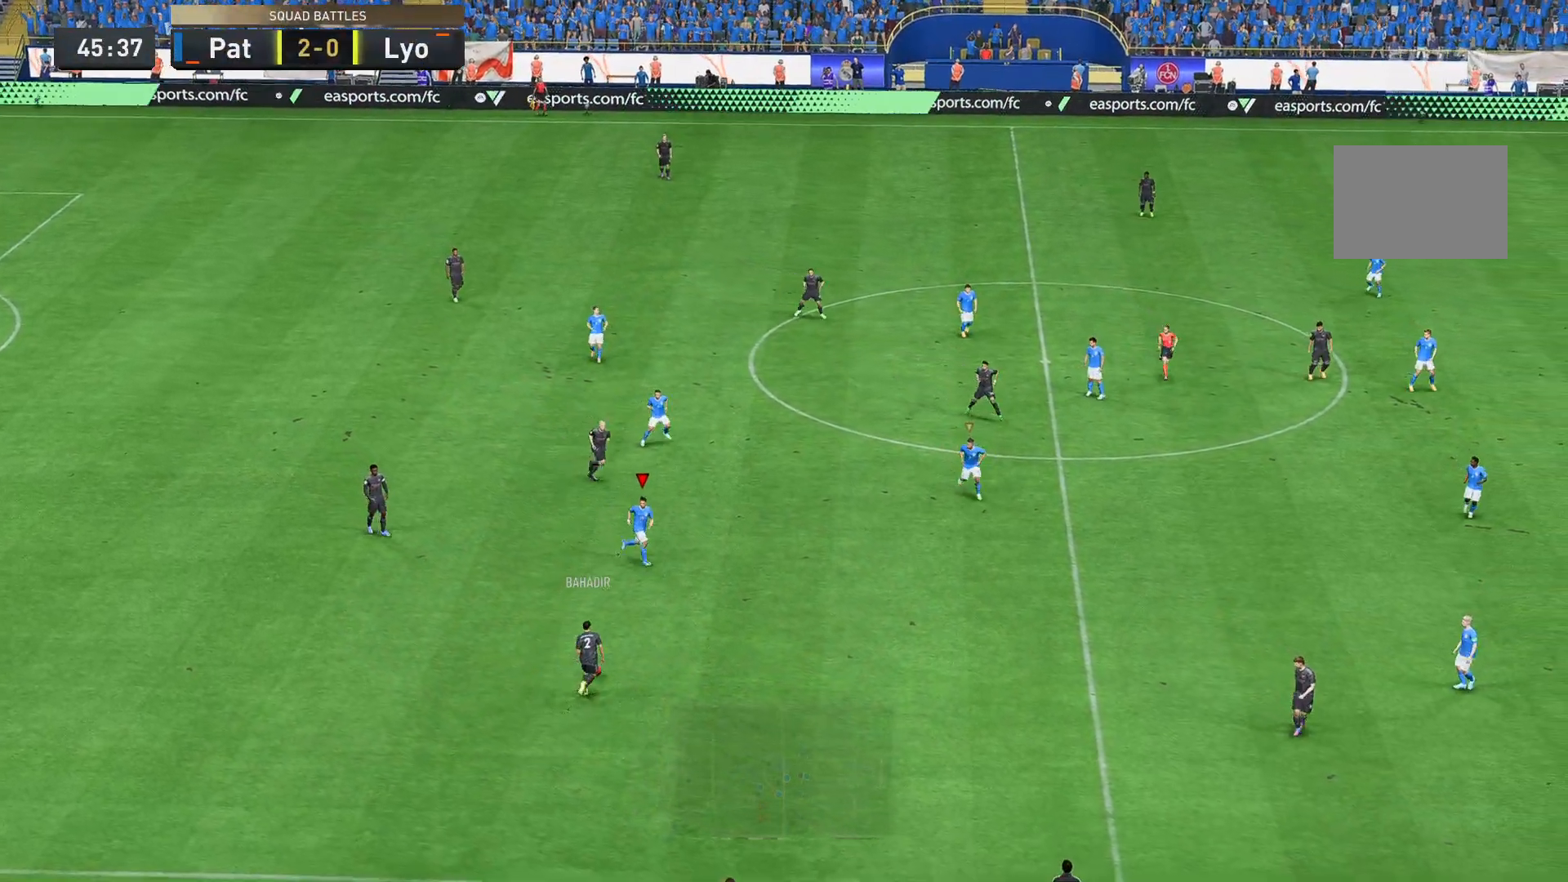
{"buttons": ["R2"], "left_stick": "down-right", "right_stick": "center", "events": []}
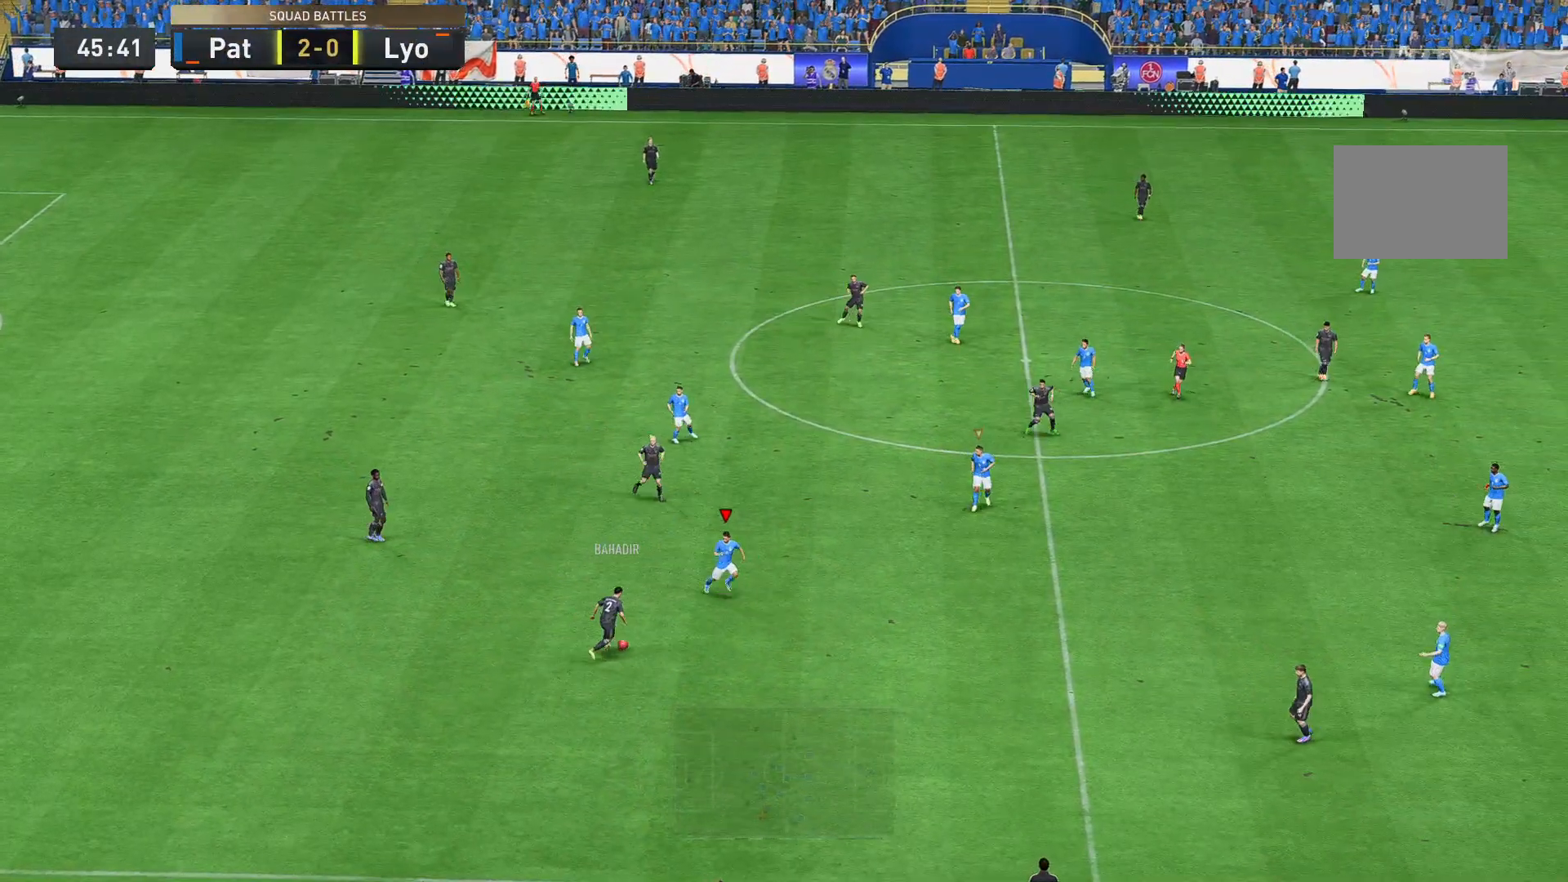
{"buttons": ["R2"], "left_stick": "up-left", "right_stick": "center", "events": [[280, "left_stick", "center"], [420, "left_stick", "up-left"]]}
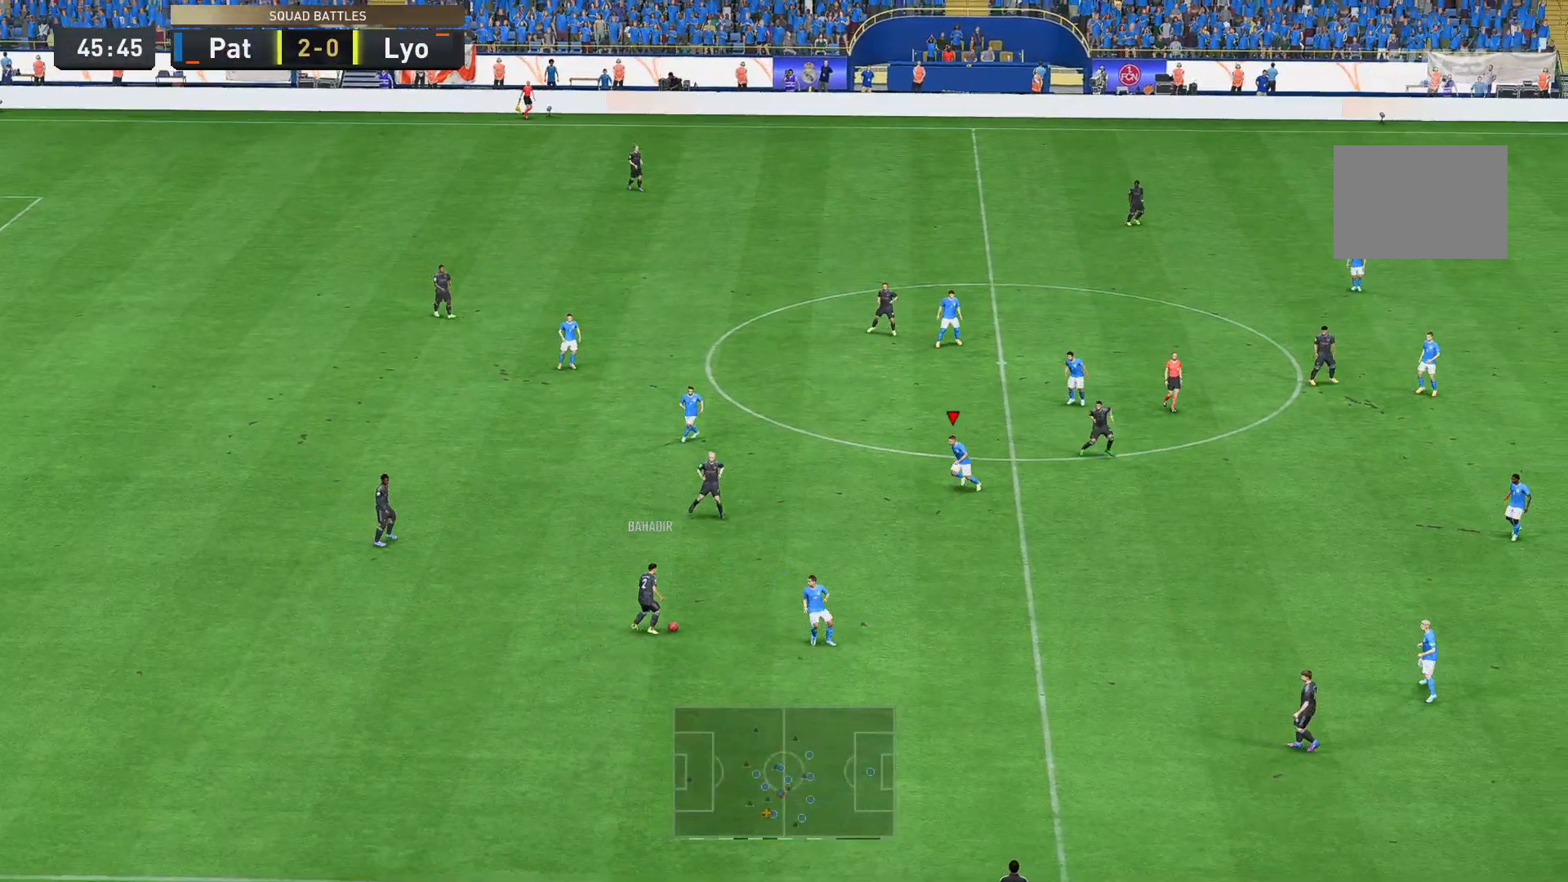
{"buttons": ["R2"], "left_stick": "up-left", "right_stick": "center", "events": []}
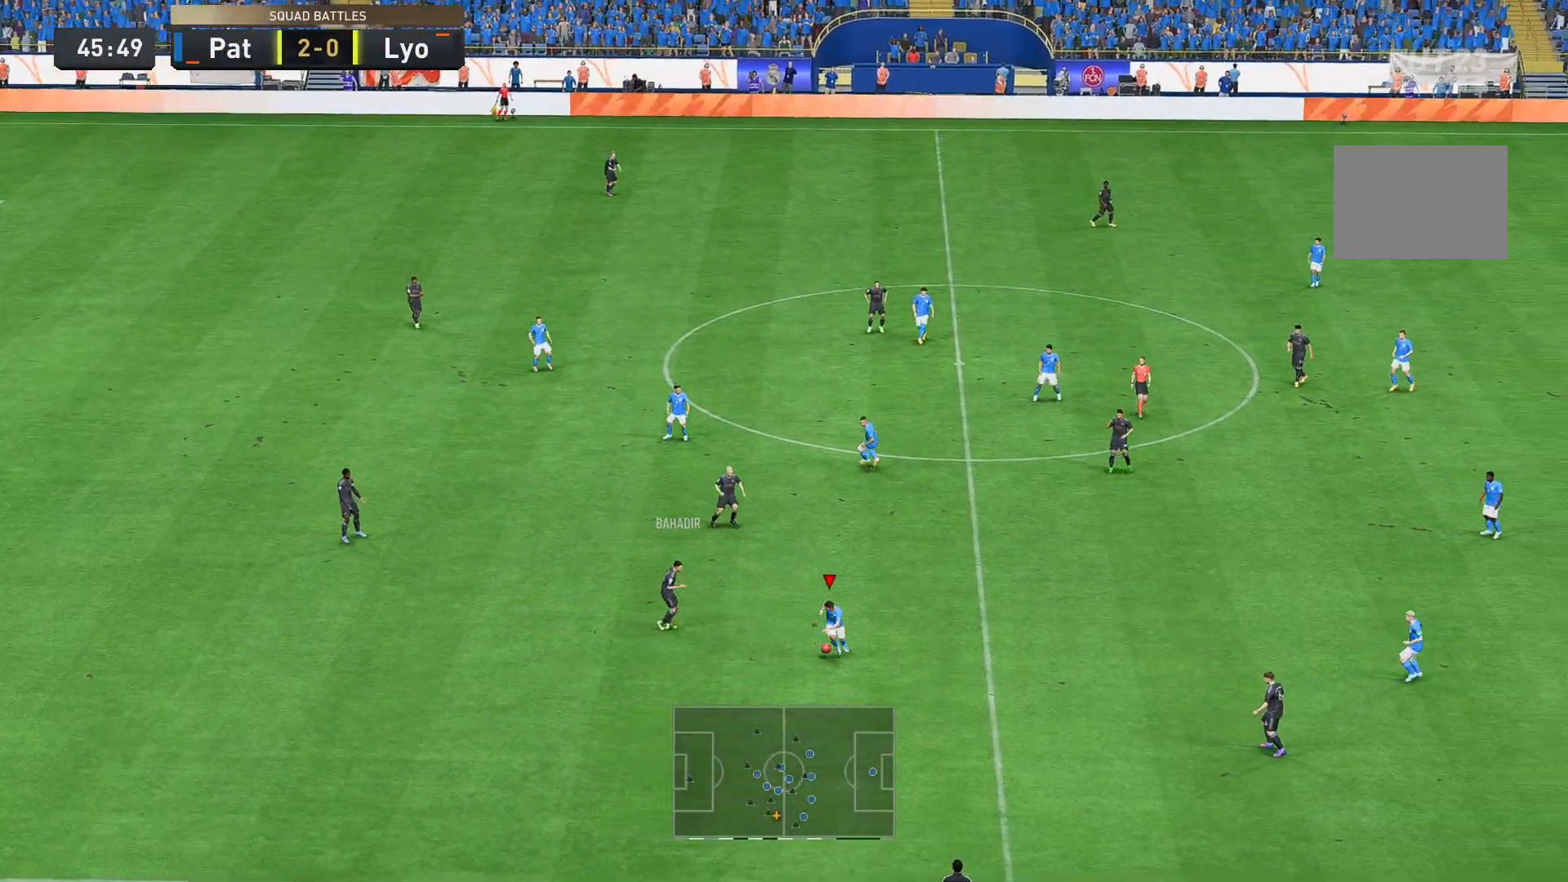
{"buttons": [], "left_stick": "up-left", "right_stick": "center", "events": [[490, "R2", "up"]]}
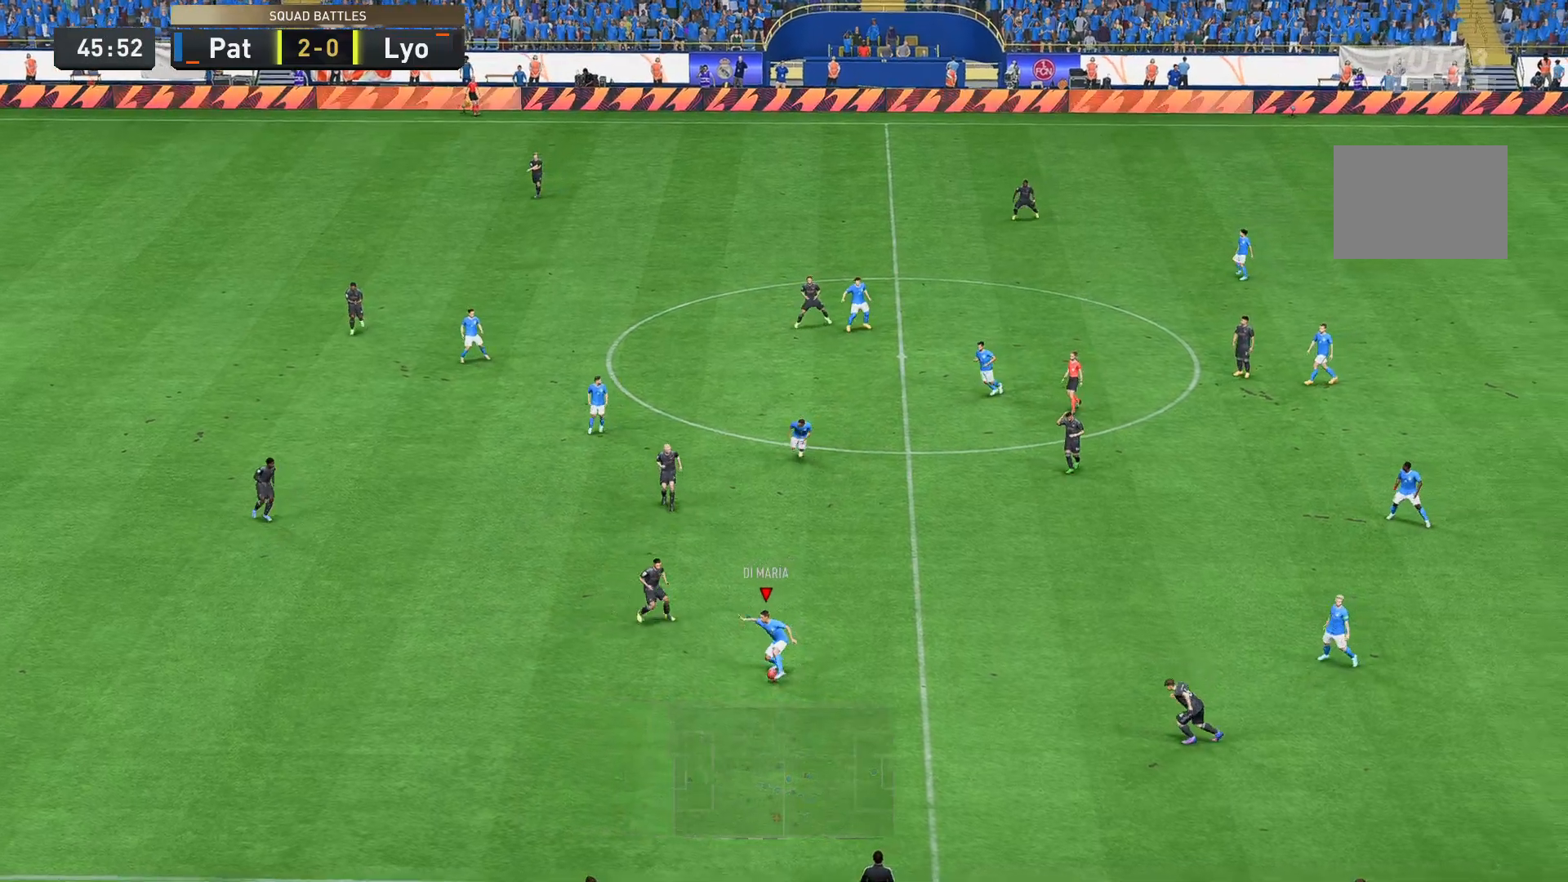
{"buttons": [], "left_stick": "up", "right_stick": "center", "events": [[35, "left_stick", "up"]]}
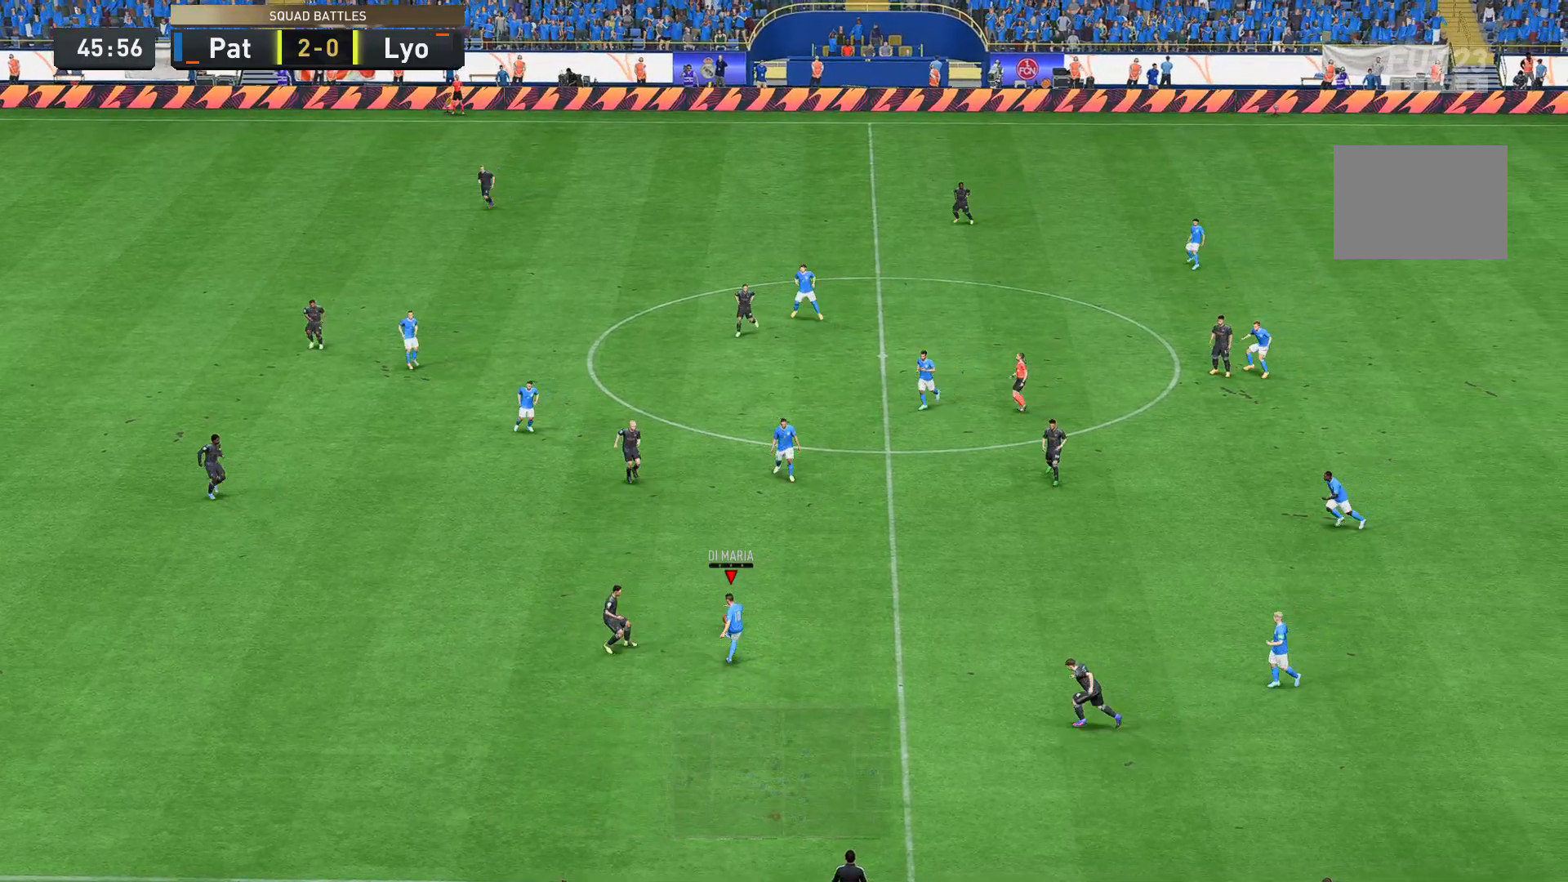
{"buttons": [], "left_stick": "left", "right_stick": "center", "events": [[384, "left_stick", "left"]]}
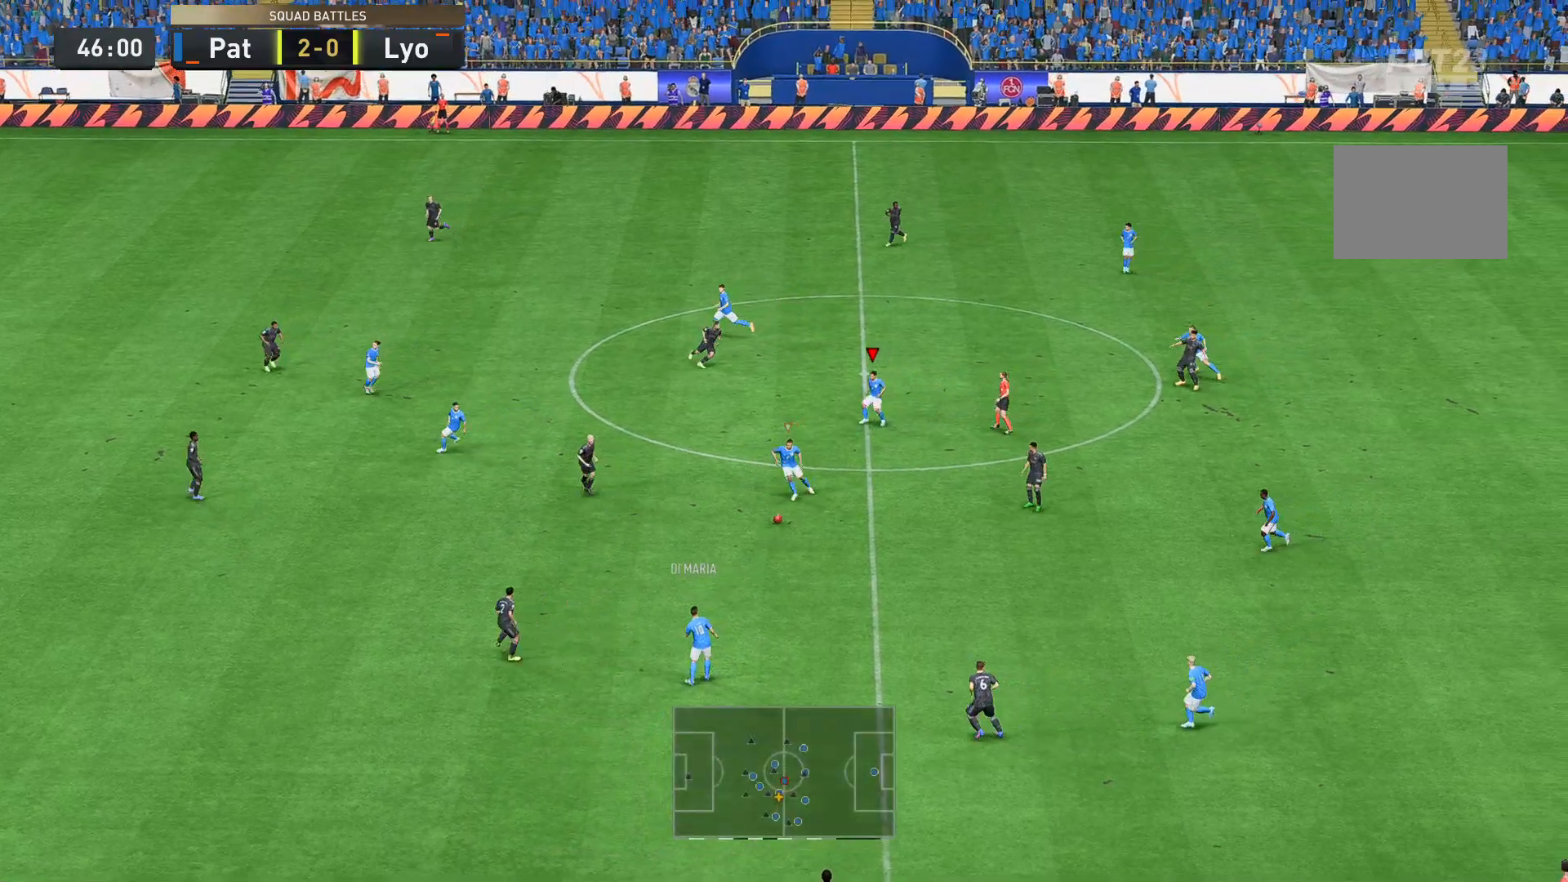
{"buttons": [], "left_stick": "down-left", "right_stick": "center", "events": [[70, "left_stick", "up-left"], [420, "left_stick", "down-left"]]}
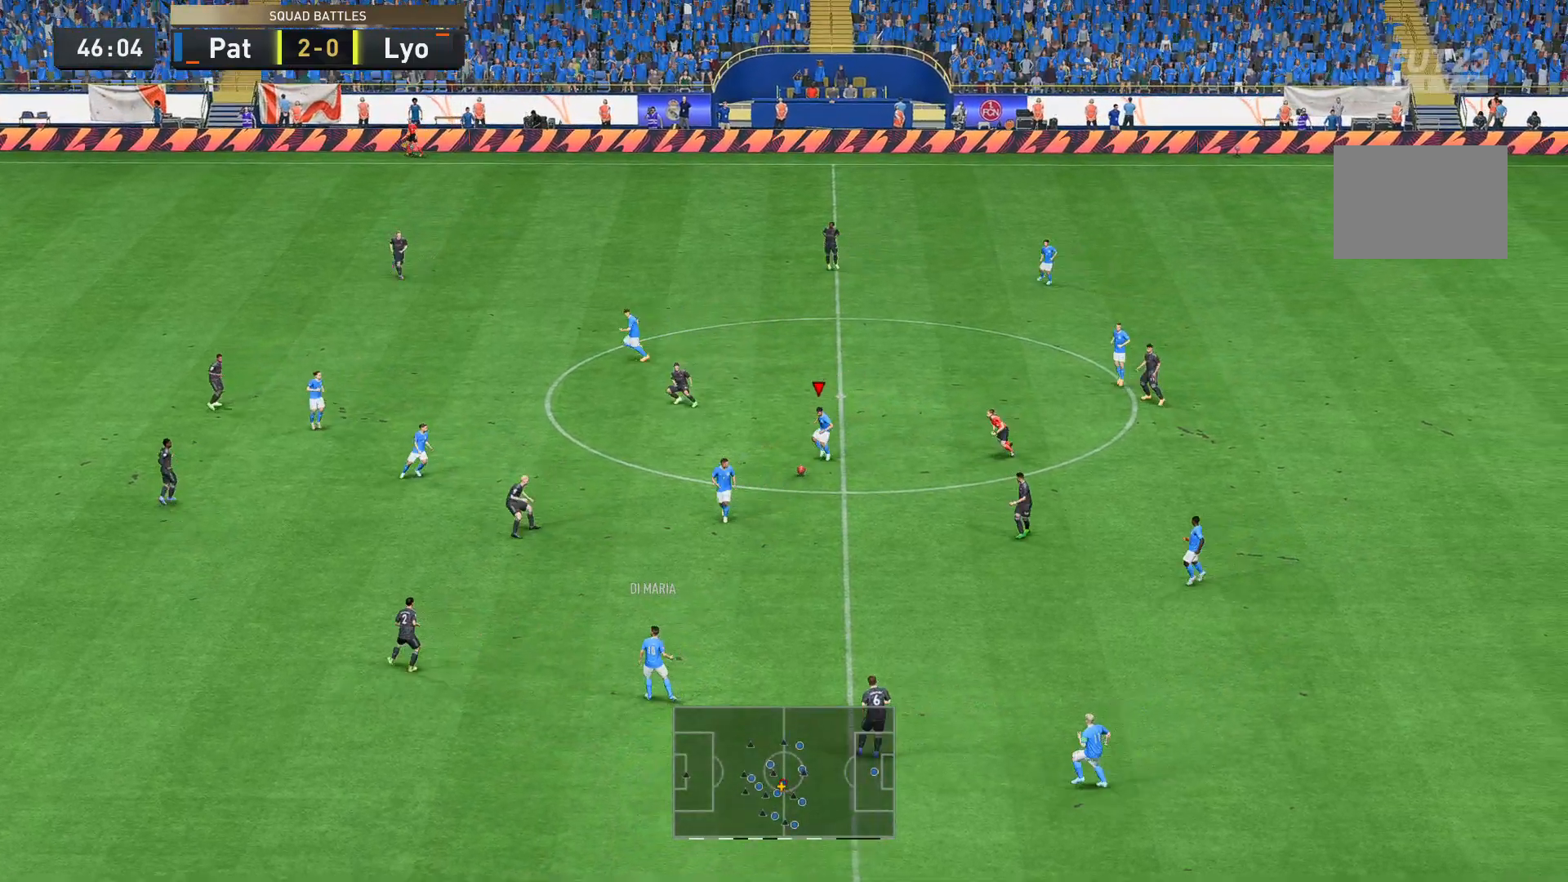
{"buttons": [], "left_stick": "down-left", "right_stick": "center", "events": []}
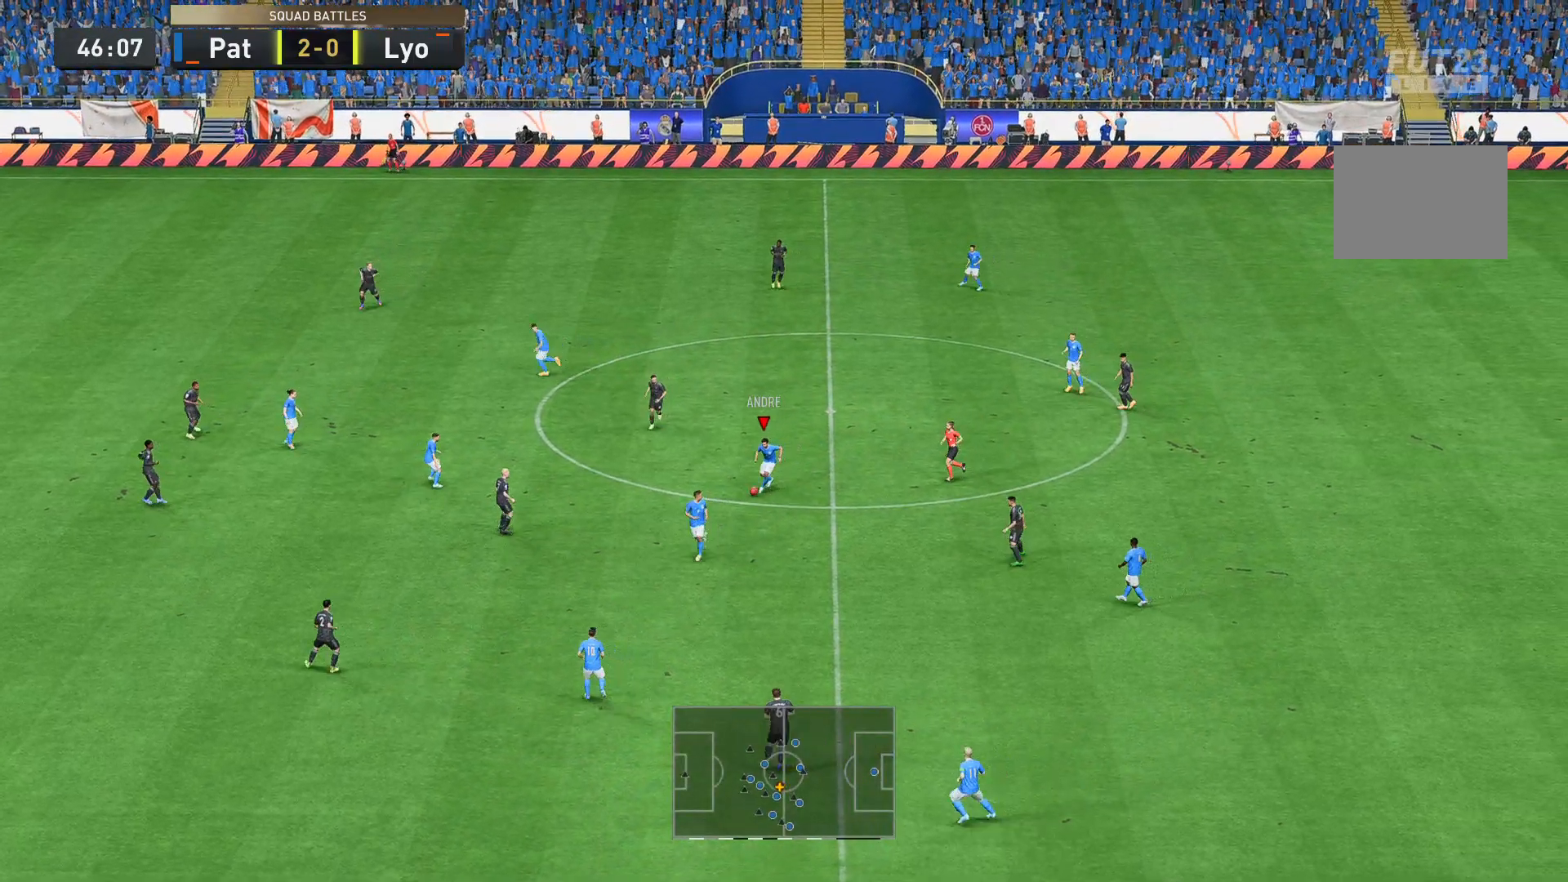
{"buttons": [], "left_stick": "down-left", "right_stick": "center", "events": [[70, "A", "down"], [175, "A", "up"]]}
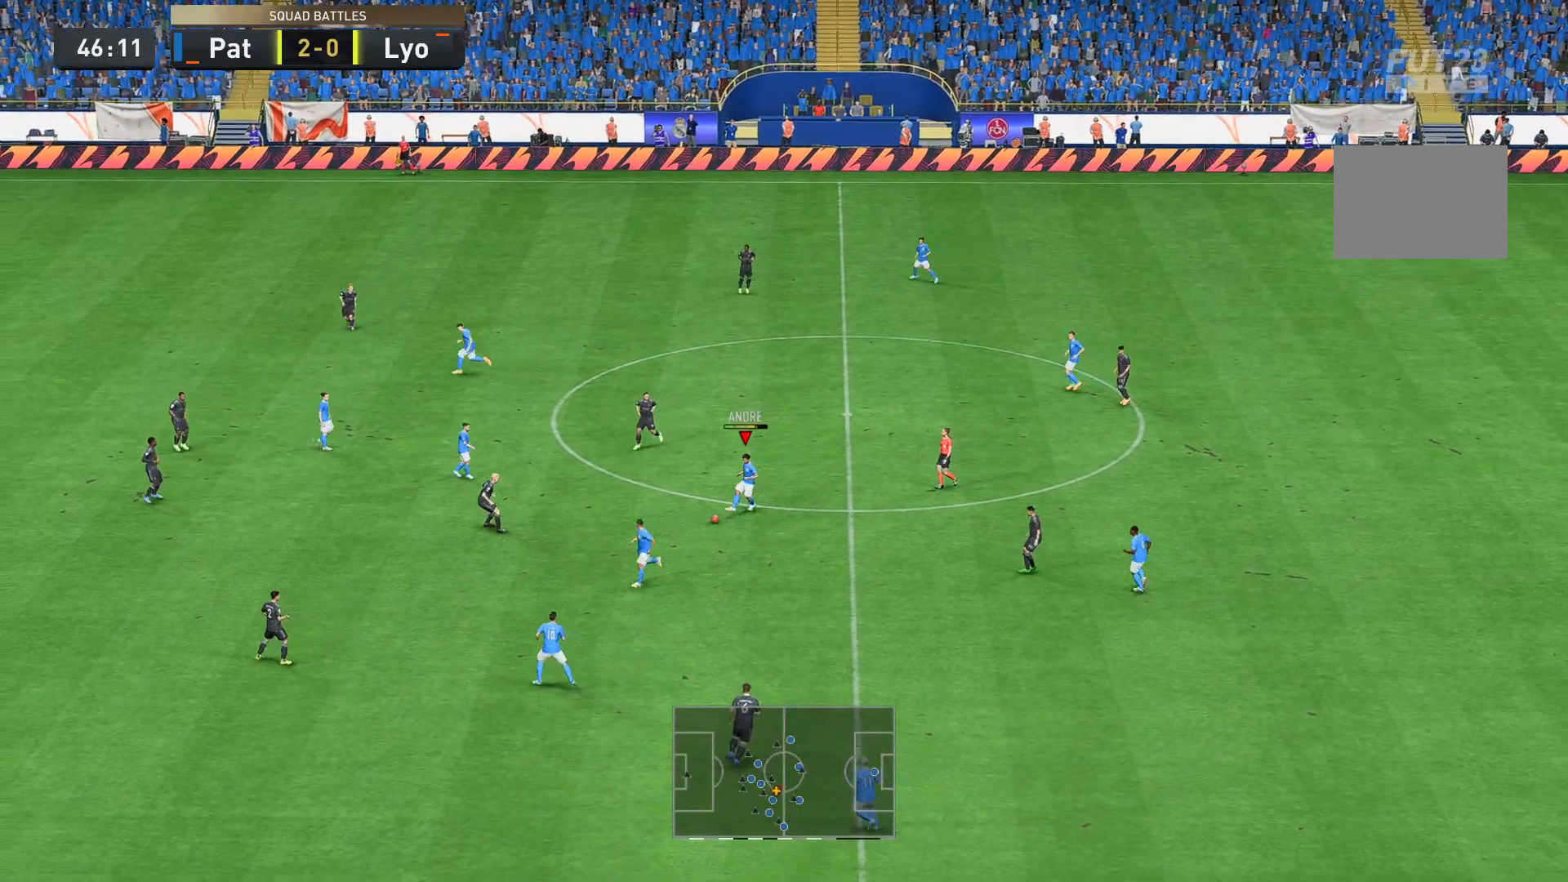
{"buttons": [], "left_stick": "up", "right_stick": "center", "events": [[35, "left_stick", "left"], [314, "left_stick", "up-left"], [419, "left_stick", "up"]]}
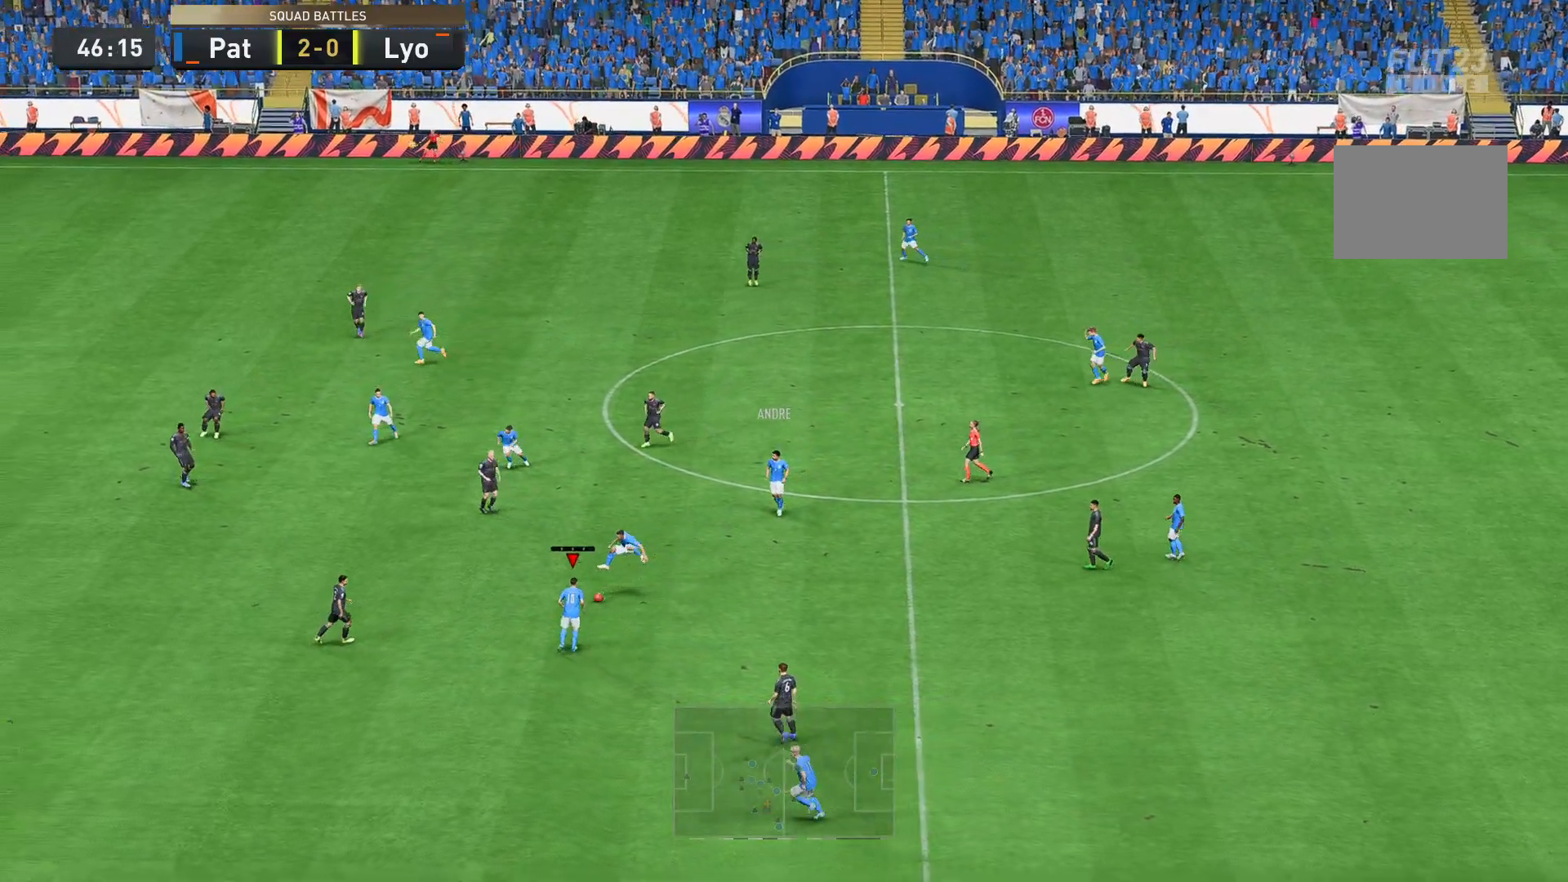
{"buttons": ["R2"], "left_stick": "up", "right_stick": "center", "events": [[70, "R2", "down"]]}
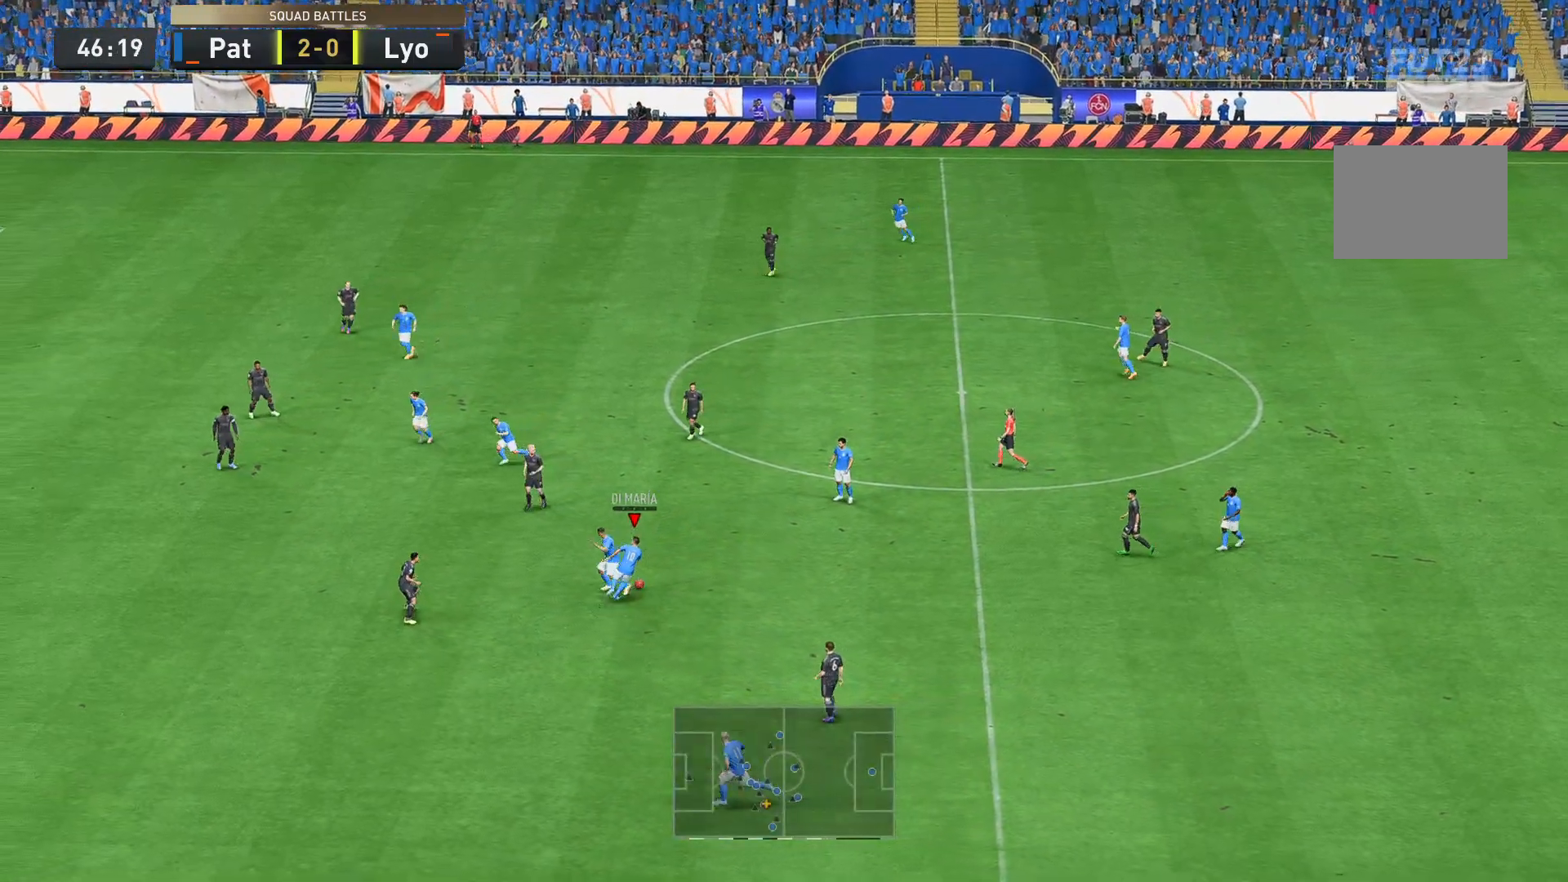
{"buttons": ["R2"], "left_stick": "up", "right_stick": "center", "events": []}
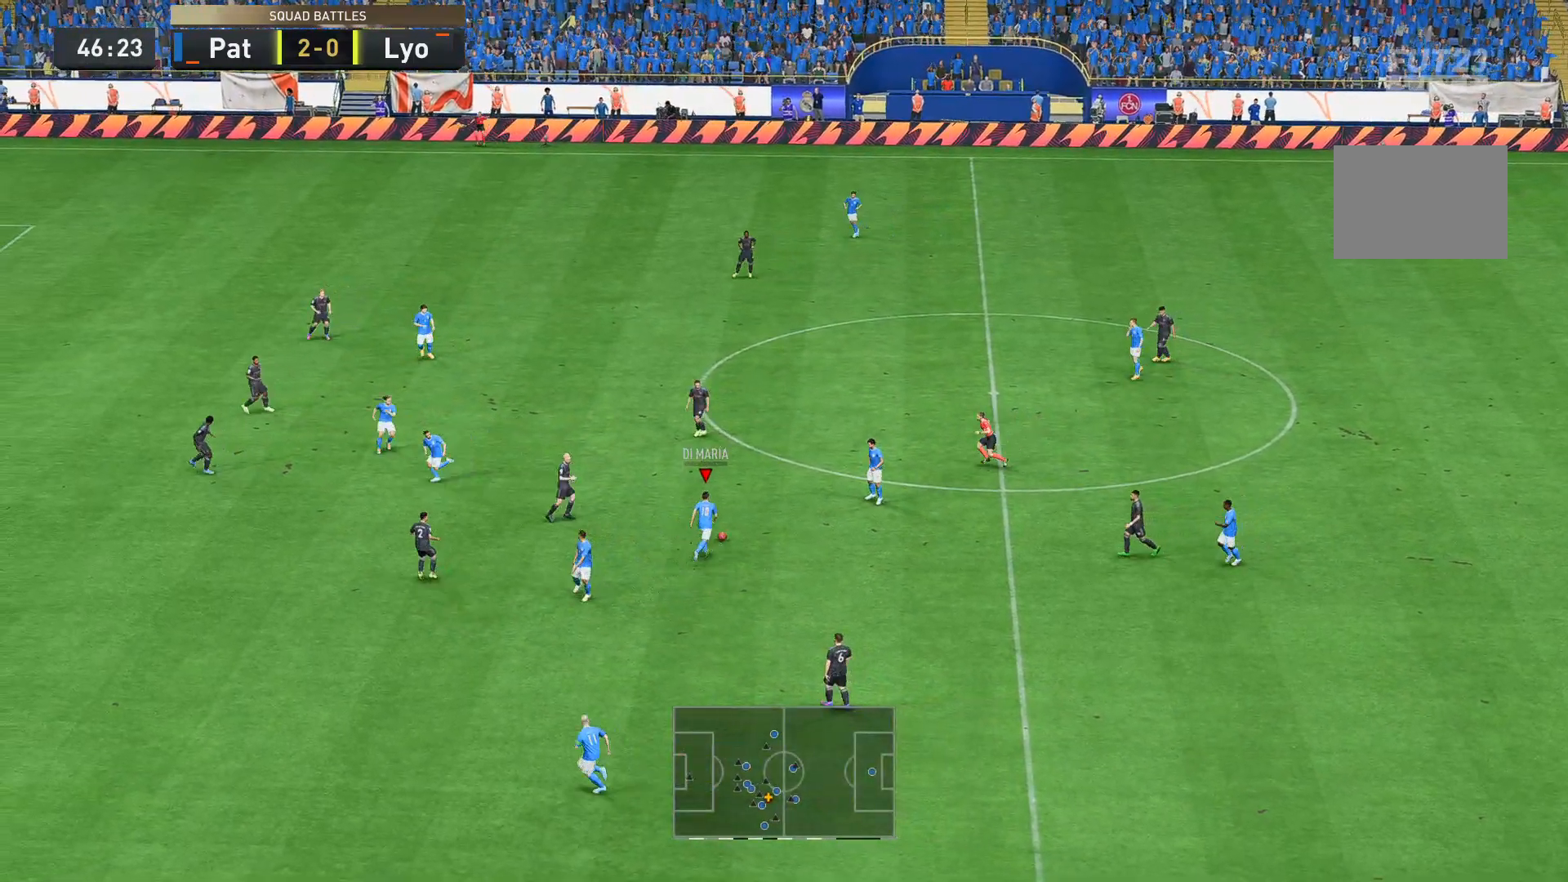
{"buttons": ["R2"], "left_stick": "up", "right_stick": "center", "events": [[70, "left_stick", "up-left"], [280, "left_stick", "up"]]}
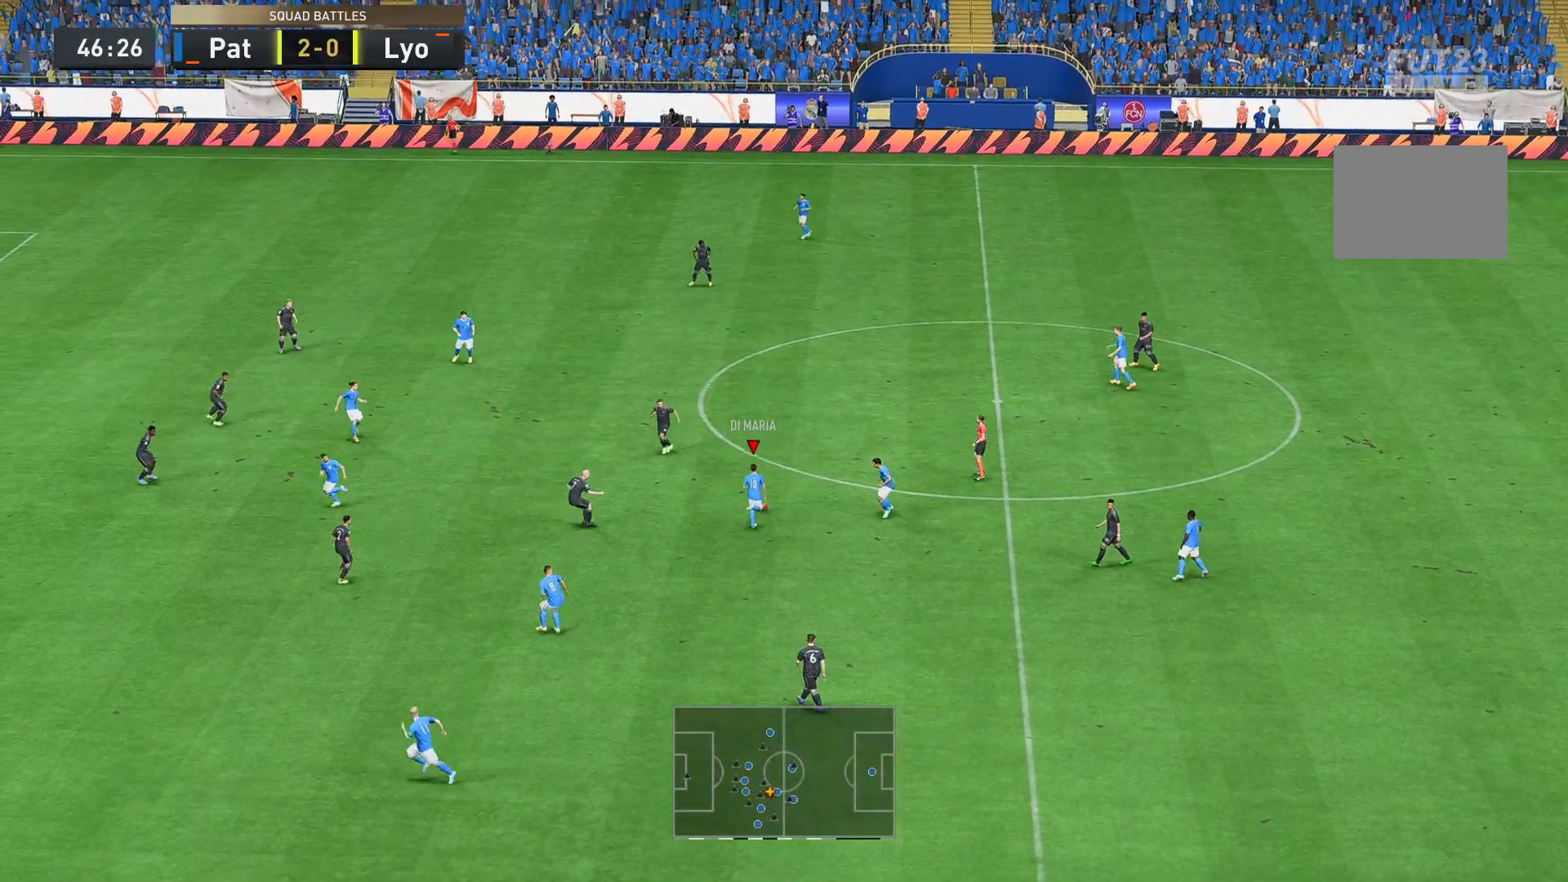
{"buttons": ["R2"], "left_stick": "up-left", "right_stick": "center", "events": [[350, "left_stick", "up-left"]]}
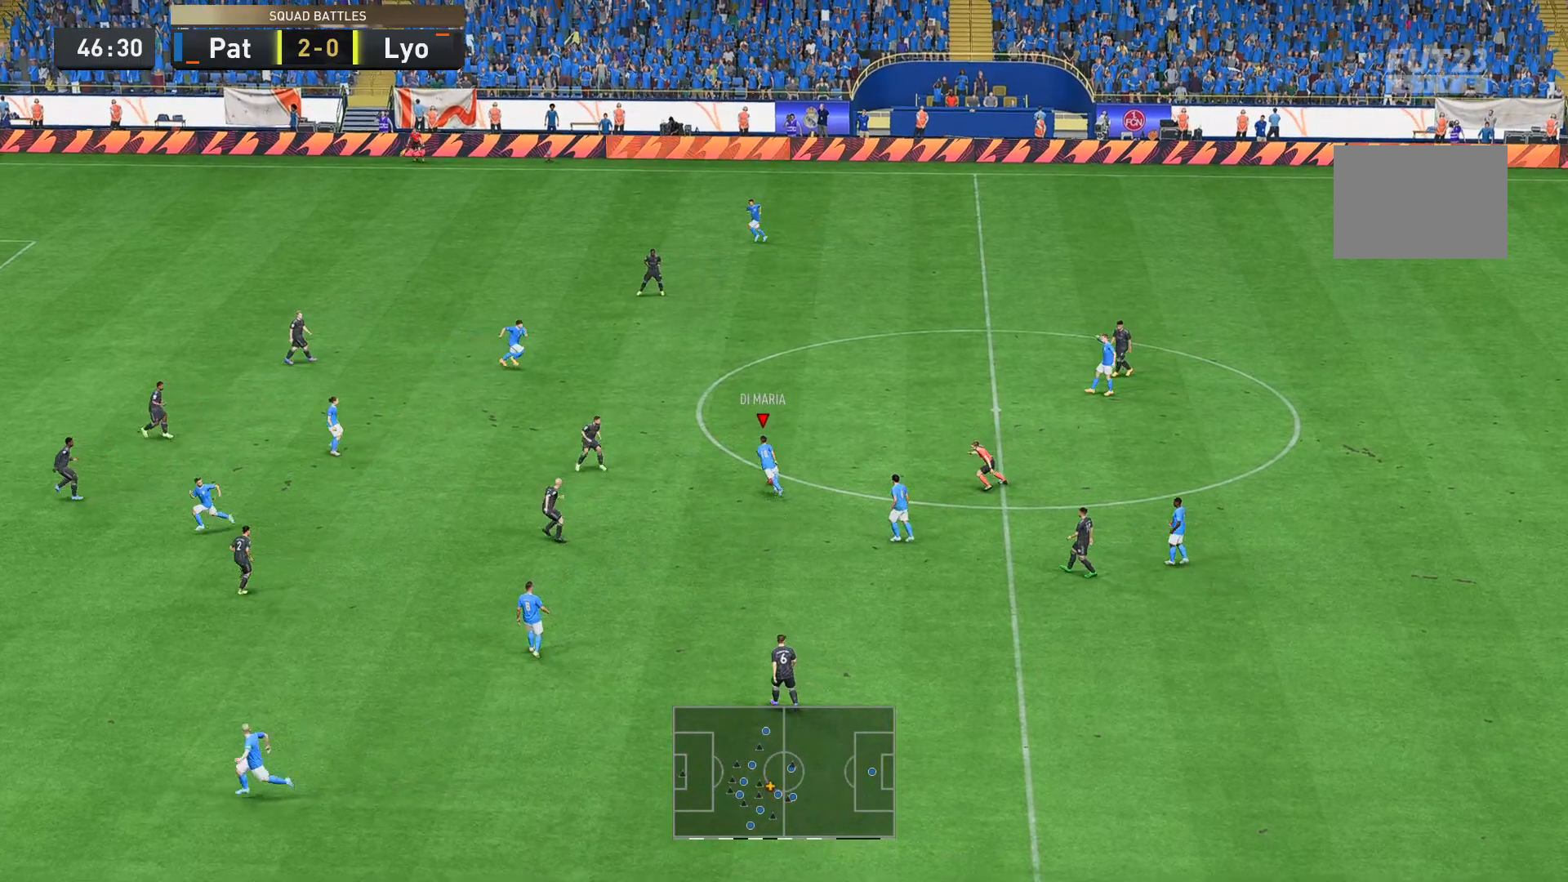
{"buttons": [], "left_stick": "up-left", "right_stick": "up", "events": [[139, "R2", "up"], [314, "right_stick", "down"], [489, "right_stick", "up"]]}